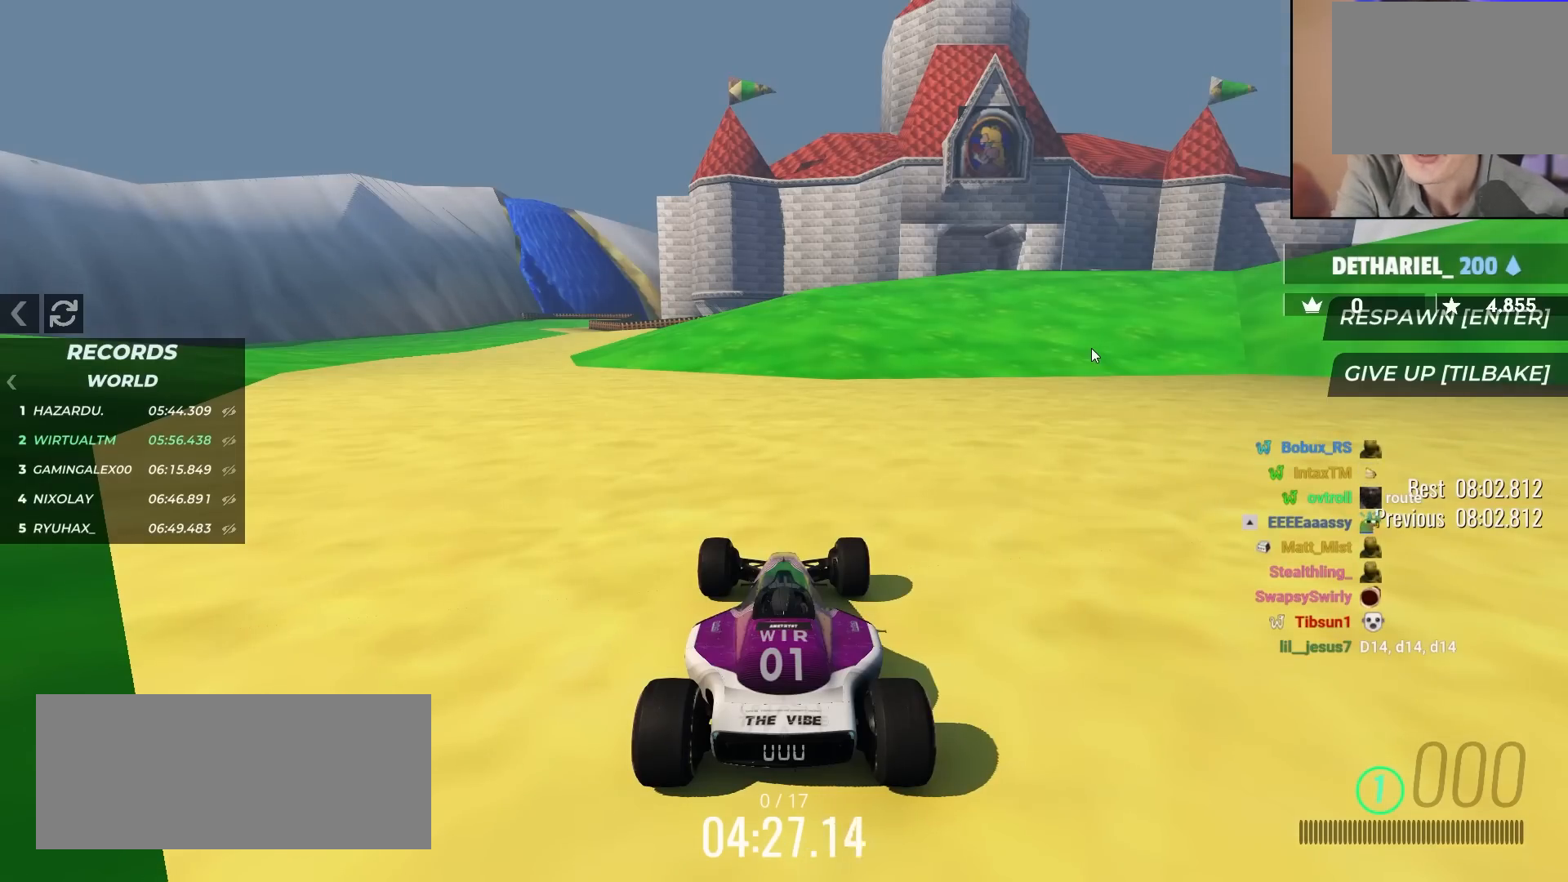
Gameplay with keyboard; each line is a JSON object with the keys held at the frame after it. "events" lists presses ("down") and releases ("up") of "brake", "down", "left", "right" and "up" between this image and that frame as [ms after this image, input, new state], when the widget could be followed in between. No other keys are recorded. Mouse input is not recorded. Key names are as the overlay labels them; some are game actions (e.g. jump) rather than physical keys. Not read: other_keys.
{"keys": [], "events": []}
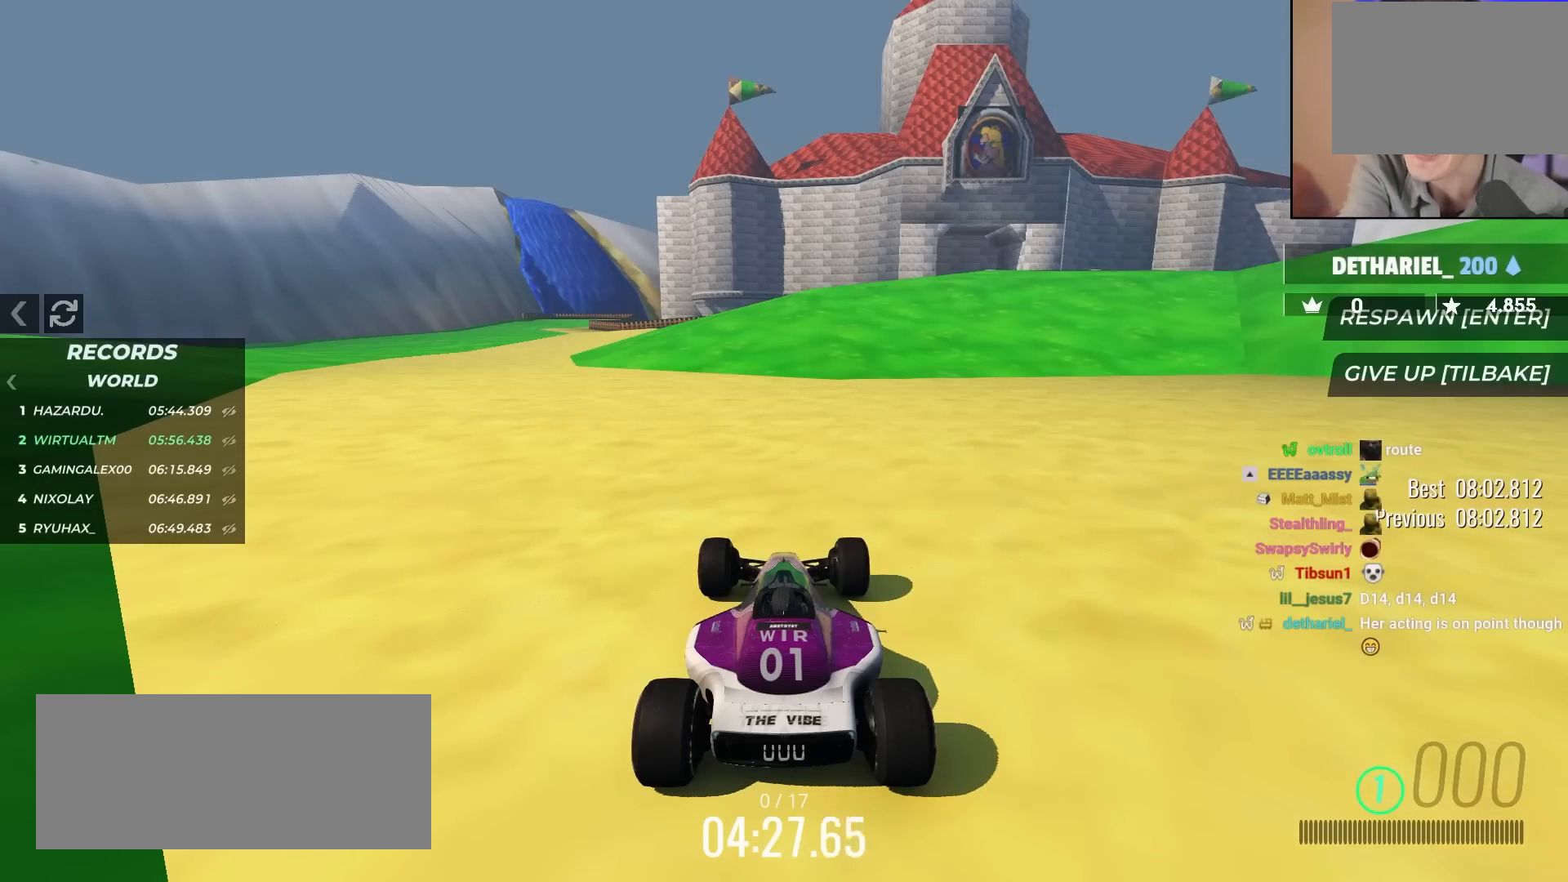
{"keys": [], "events": []}
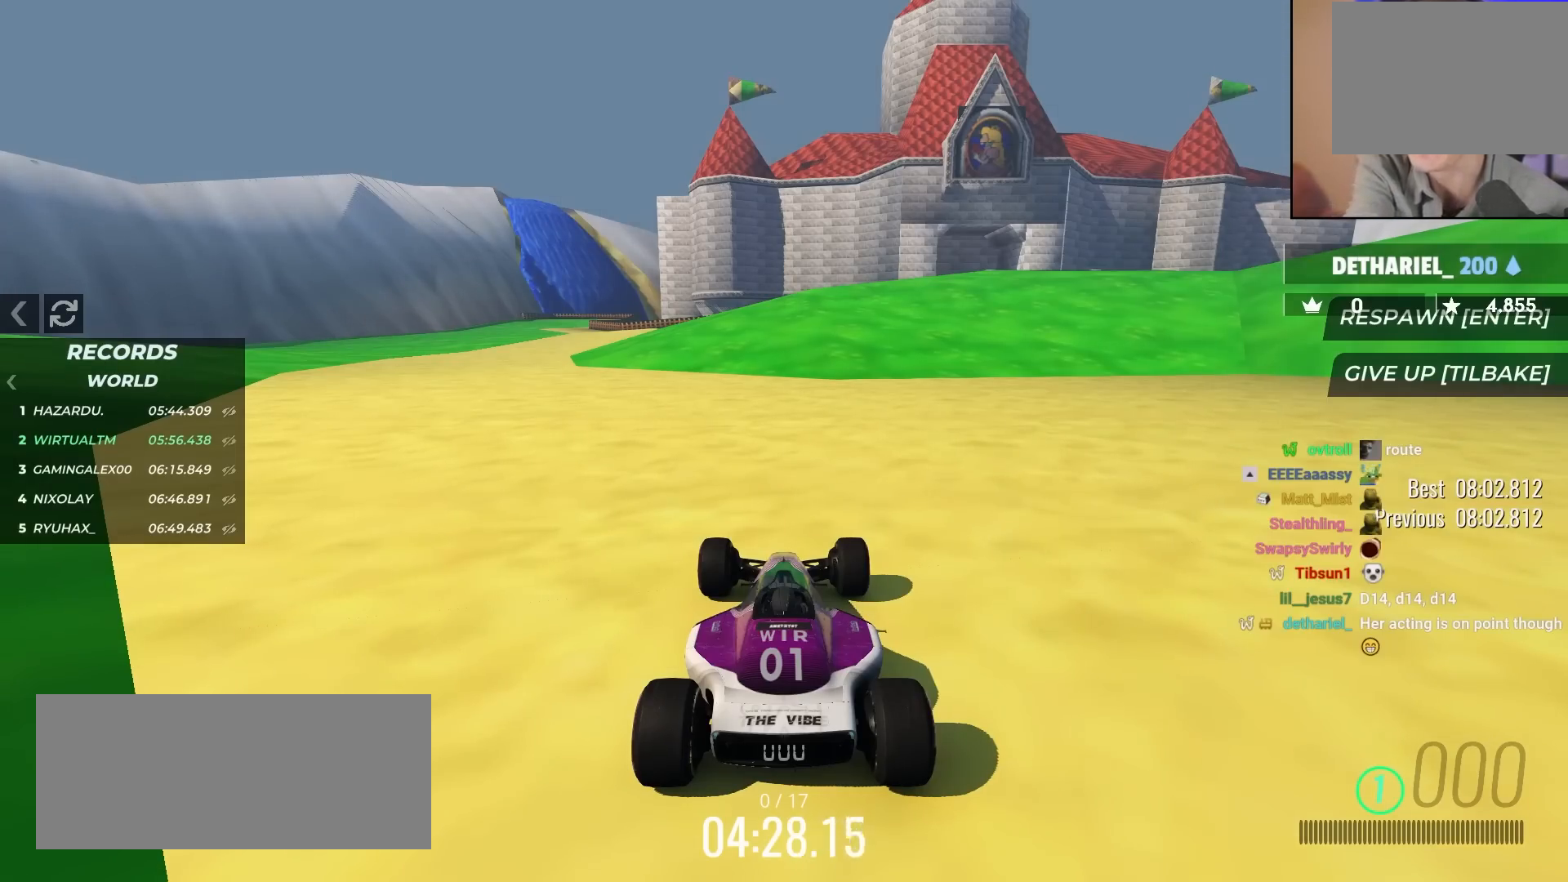
{"keys": ["up"], "events": [[83, "right", "down"], [83, "up", "down"], [117, "right", "up"]]}
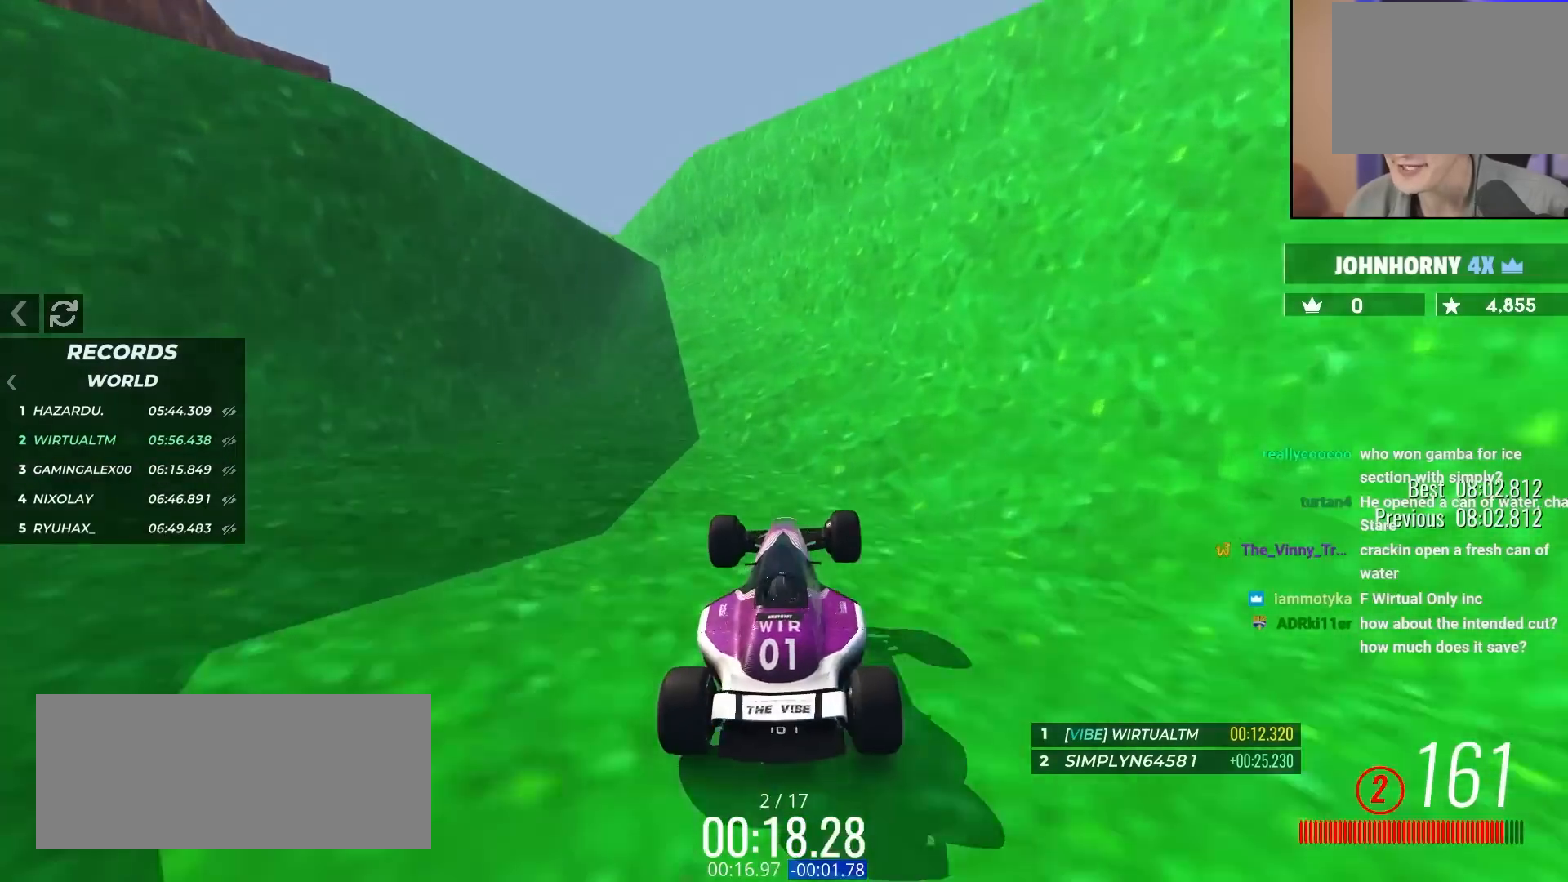
{"keys": ["up"], "events": []}
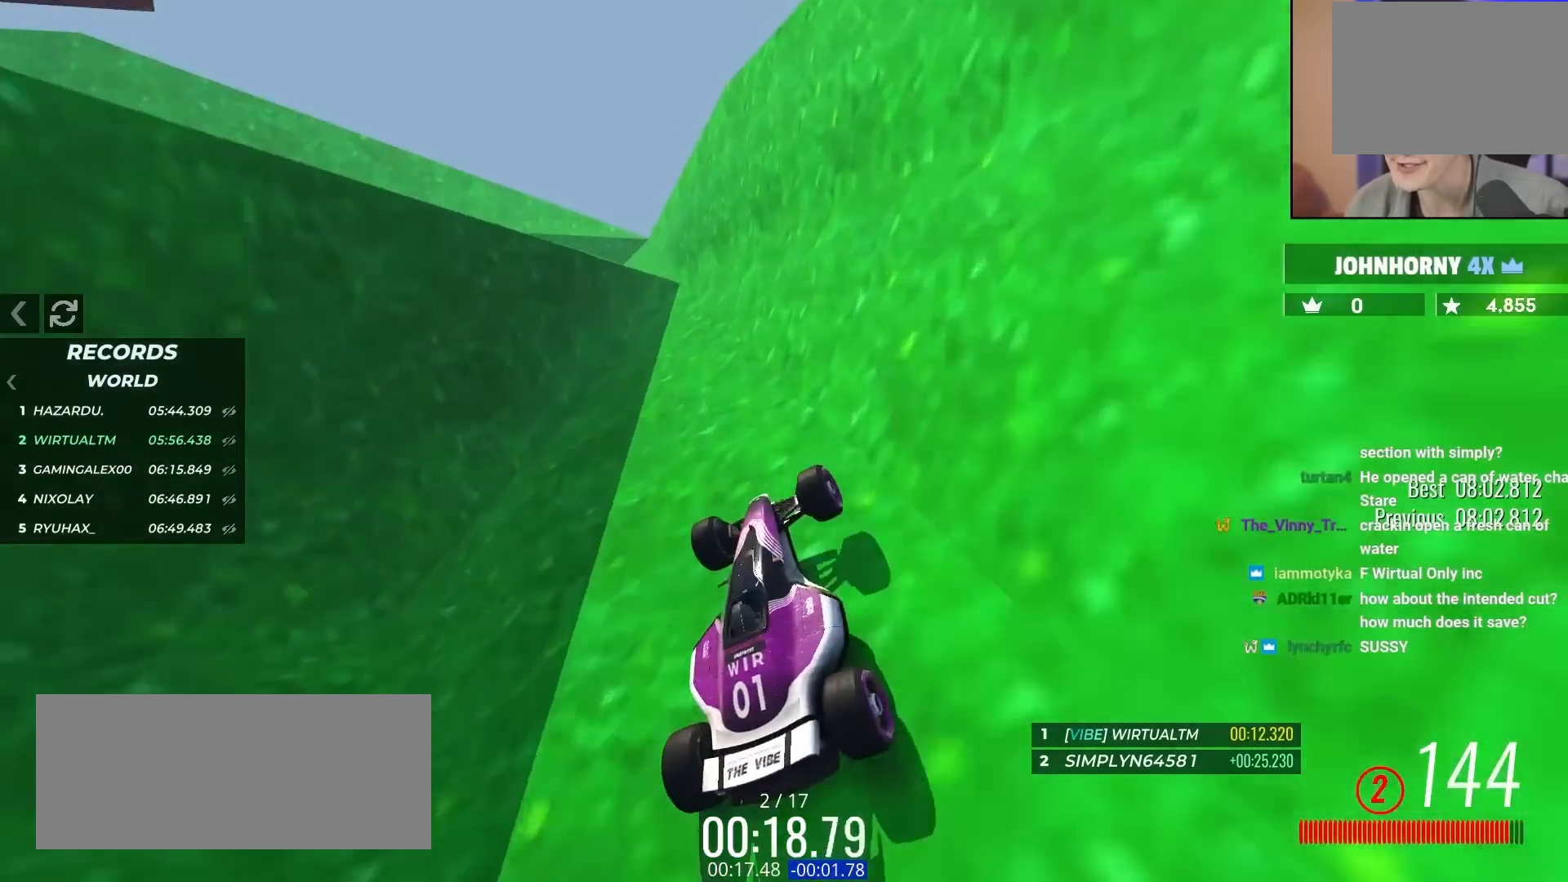
{"keys": ["right", "up"], "events": [[33, "right", "down"]]}
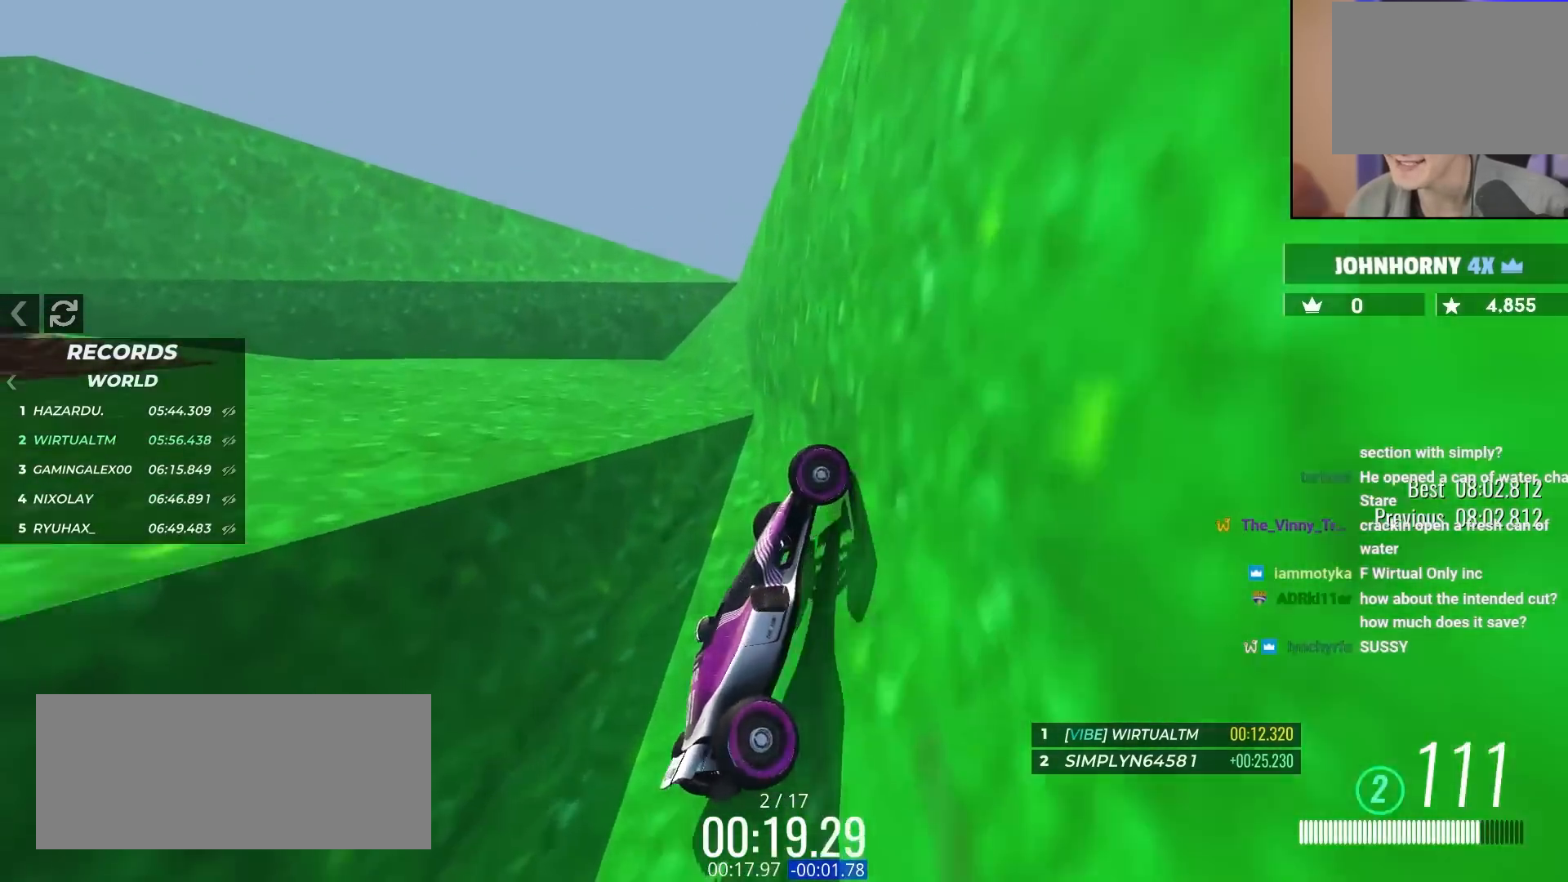
{"keys": ["left"], "events": [[50, "right", "up"], [100, "left", "down"], [183, "up", "up"]]}
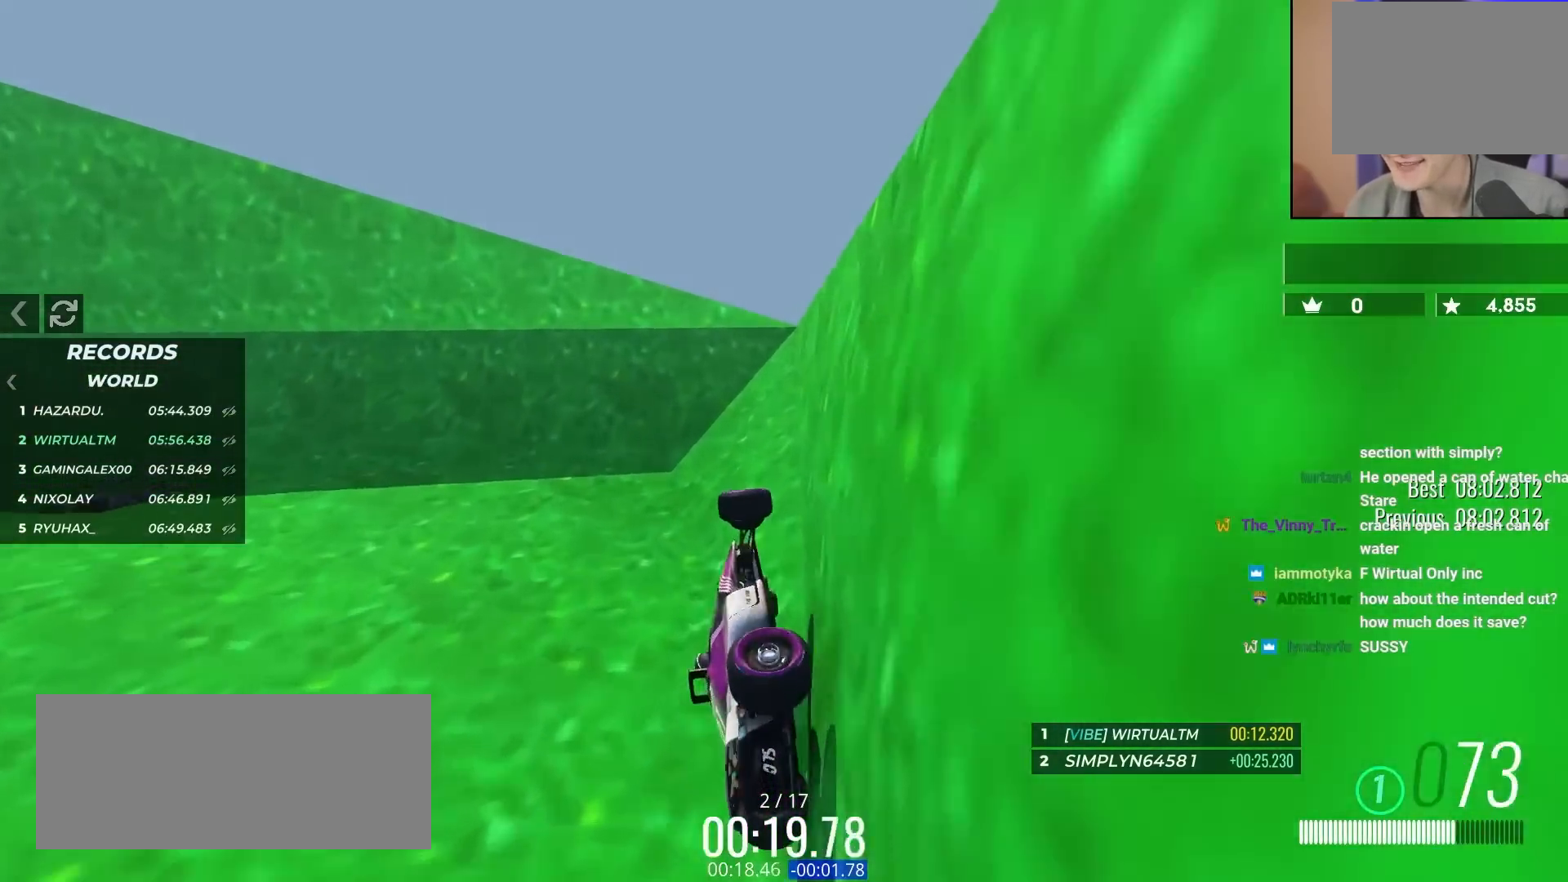
{"keys": ["brake", "left", "up"], "events": [[150, "brake", "down"], [150, "up", "down"]]}
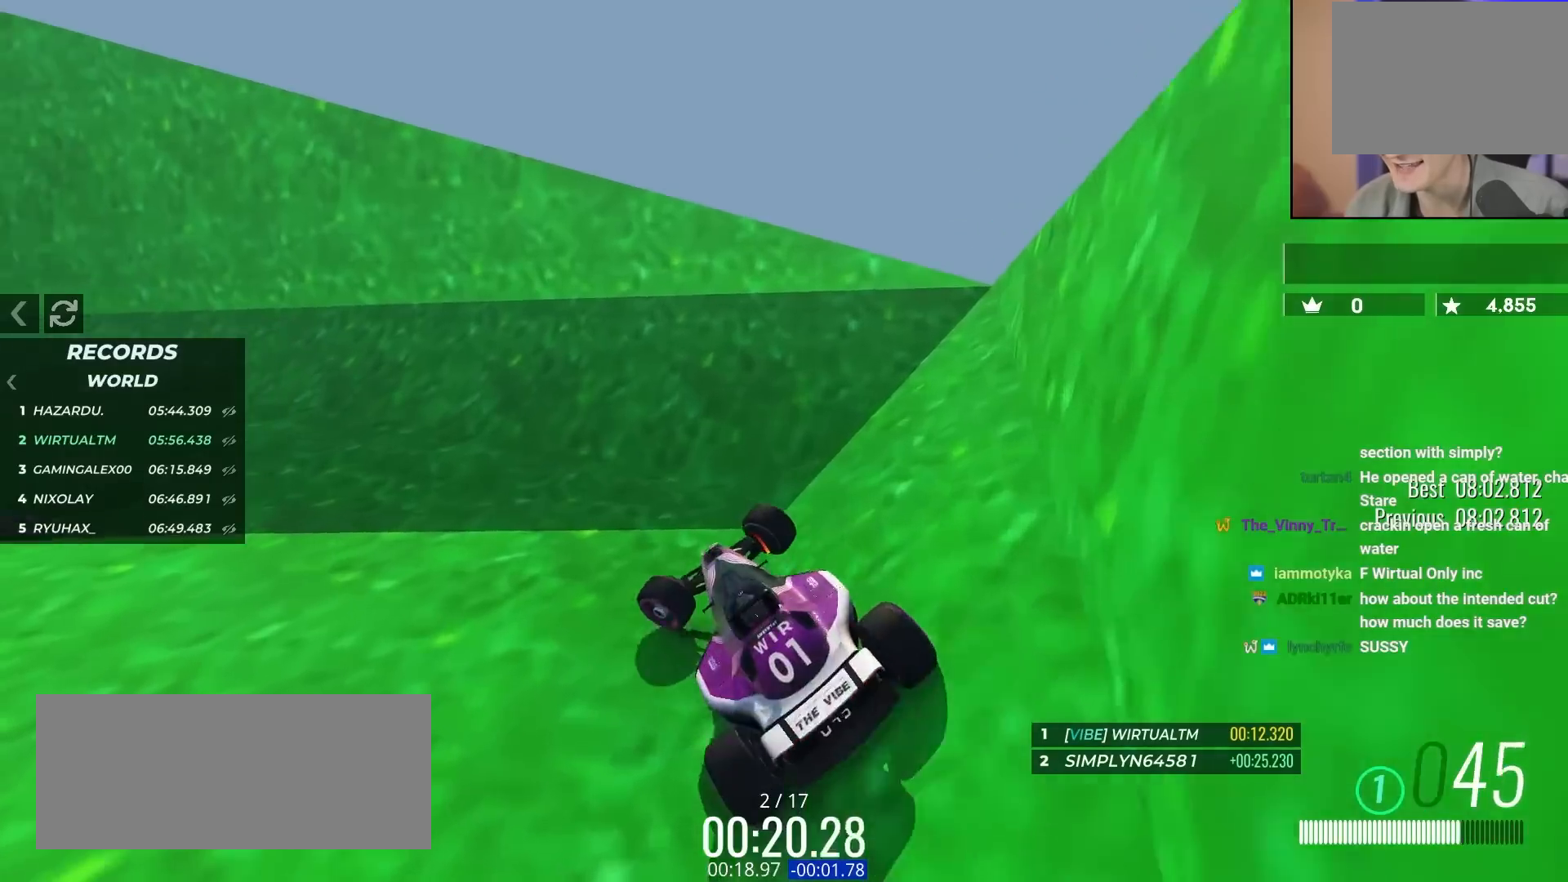
{"keys": ["left", "up"], "events": [[167, "brake", "up"]]}
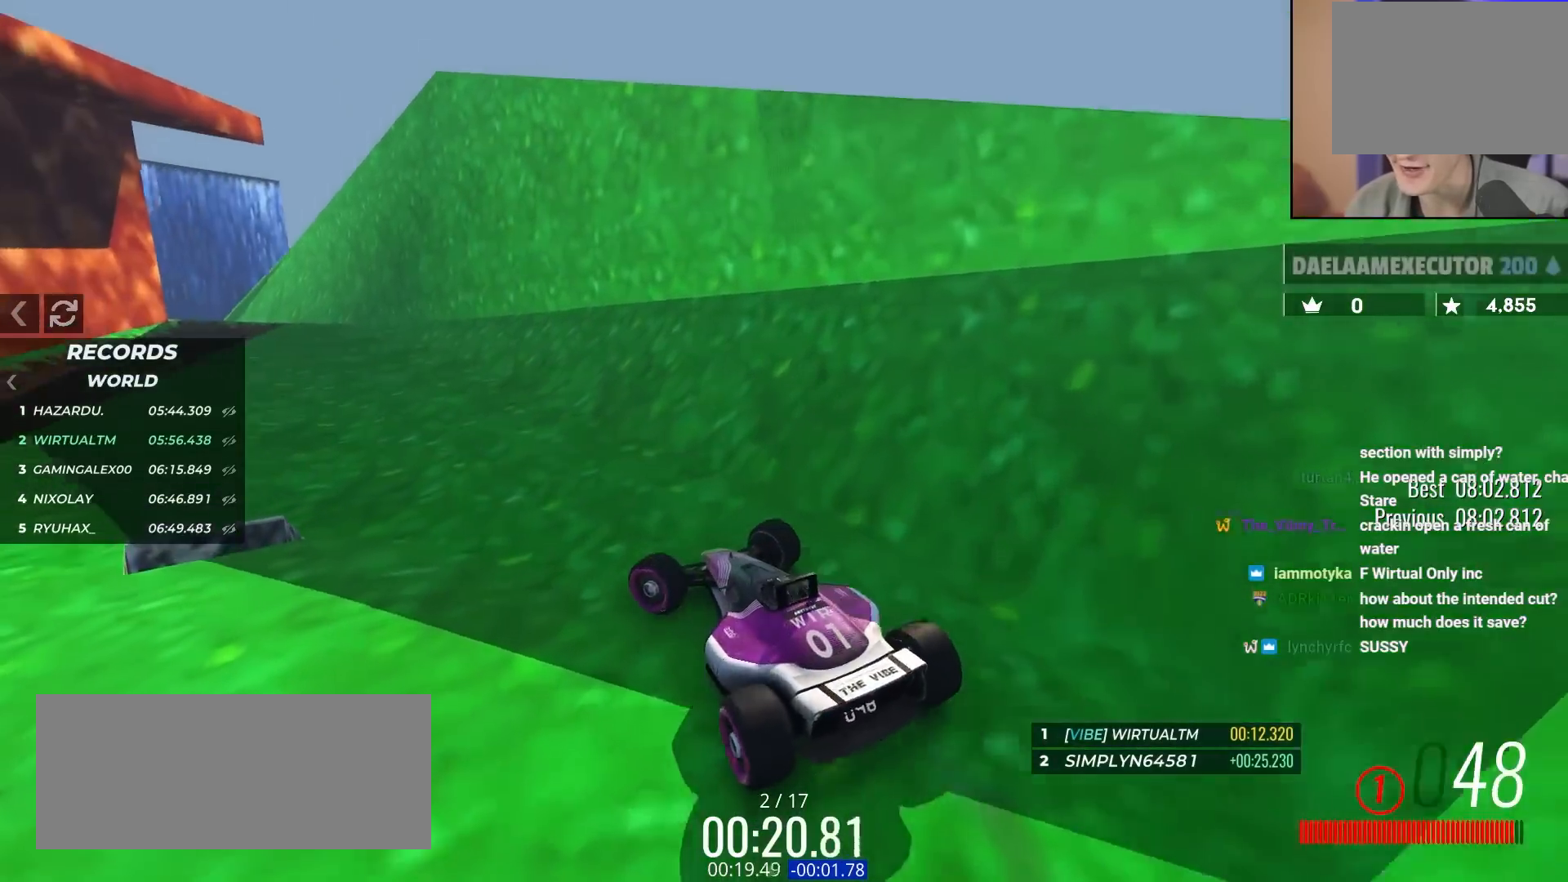
{"keys": ["up"], "events": [[117, "left", "up"], [267, "right", "down"], [350, "right", "up"]]}
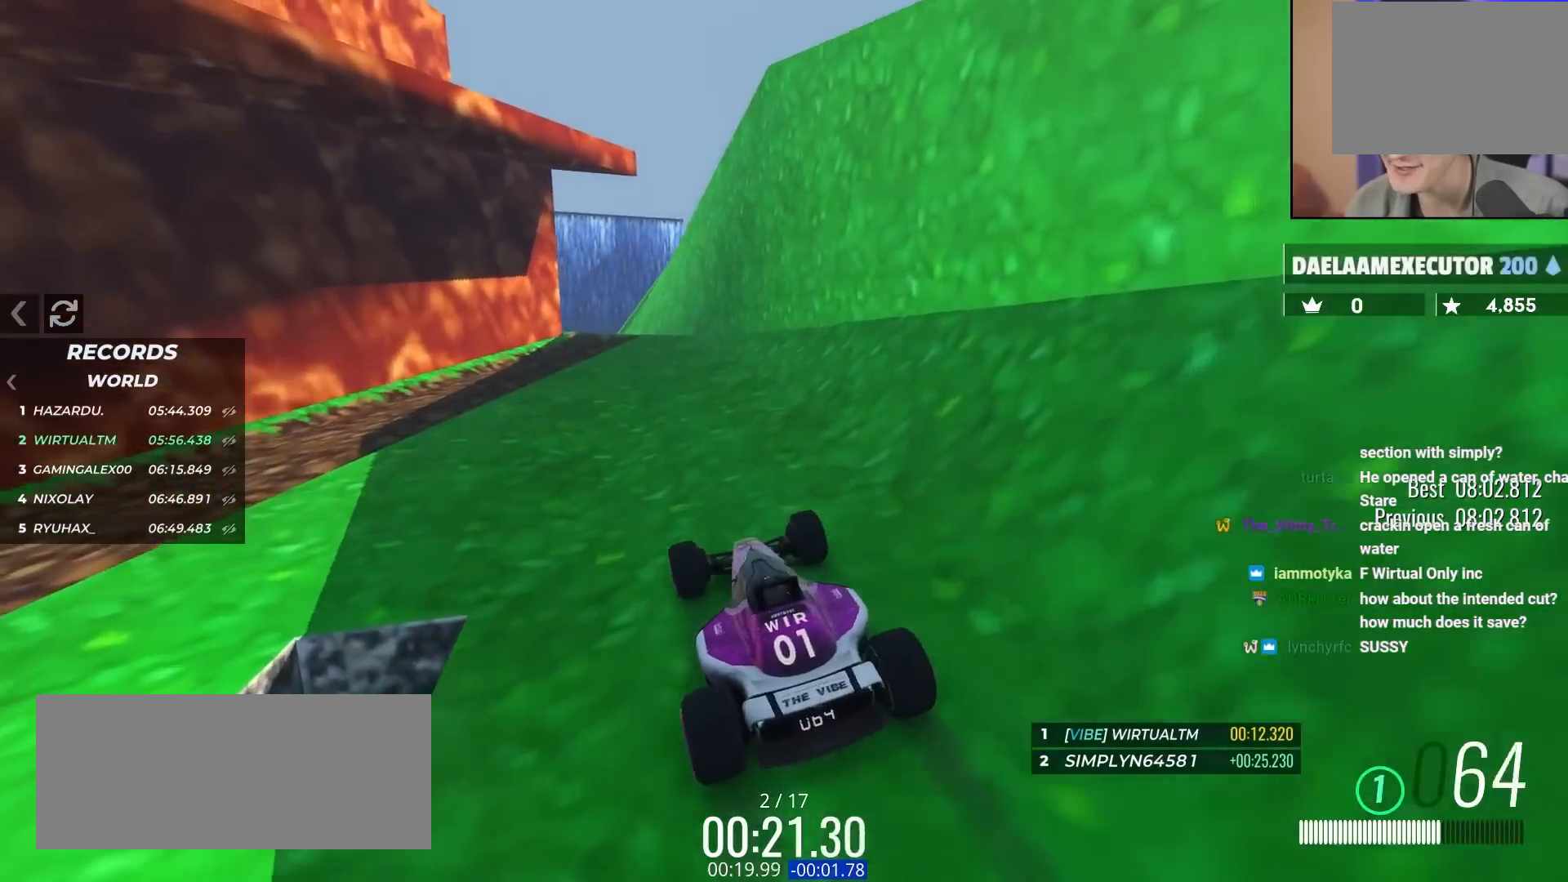
{"keys": ["up"], "events": [[183, "left", "down"], [283, "left", "up"]]}
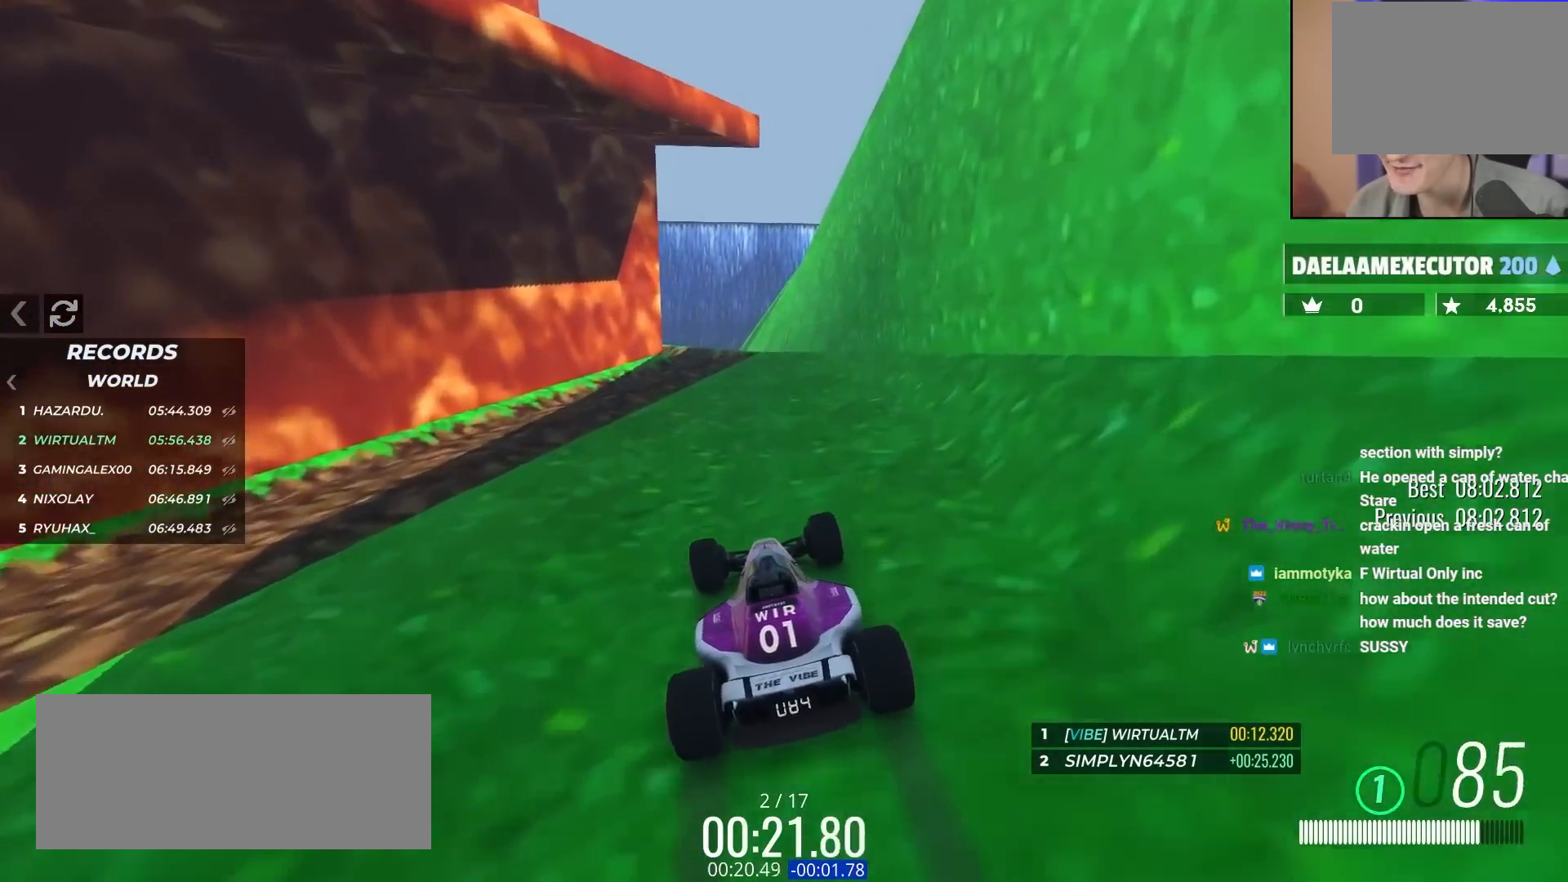
{"keys": ["brake", "right", "up"], "events": [[100, "right", "down"], [200, "right", "up"], [350, "left", "down"], [350, "up", "up"], [483, "up", "down"], [500, "brake", "down"], [500, "left", "up"], [500, "right", "down"]]}
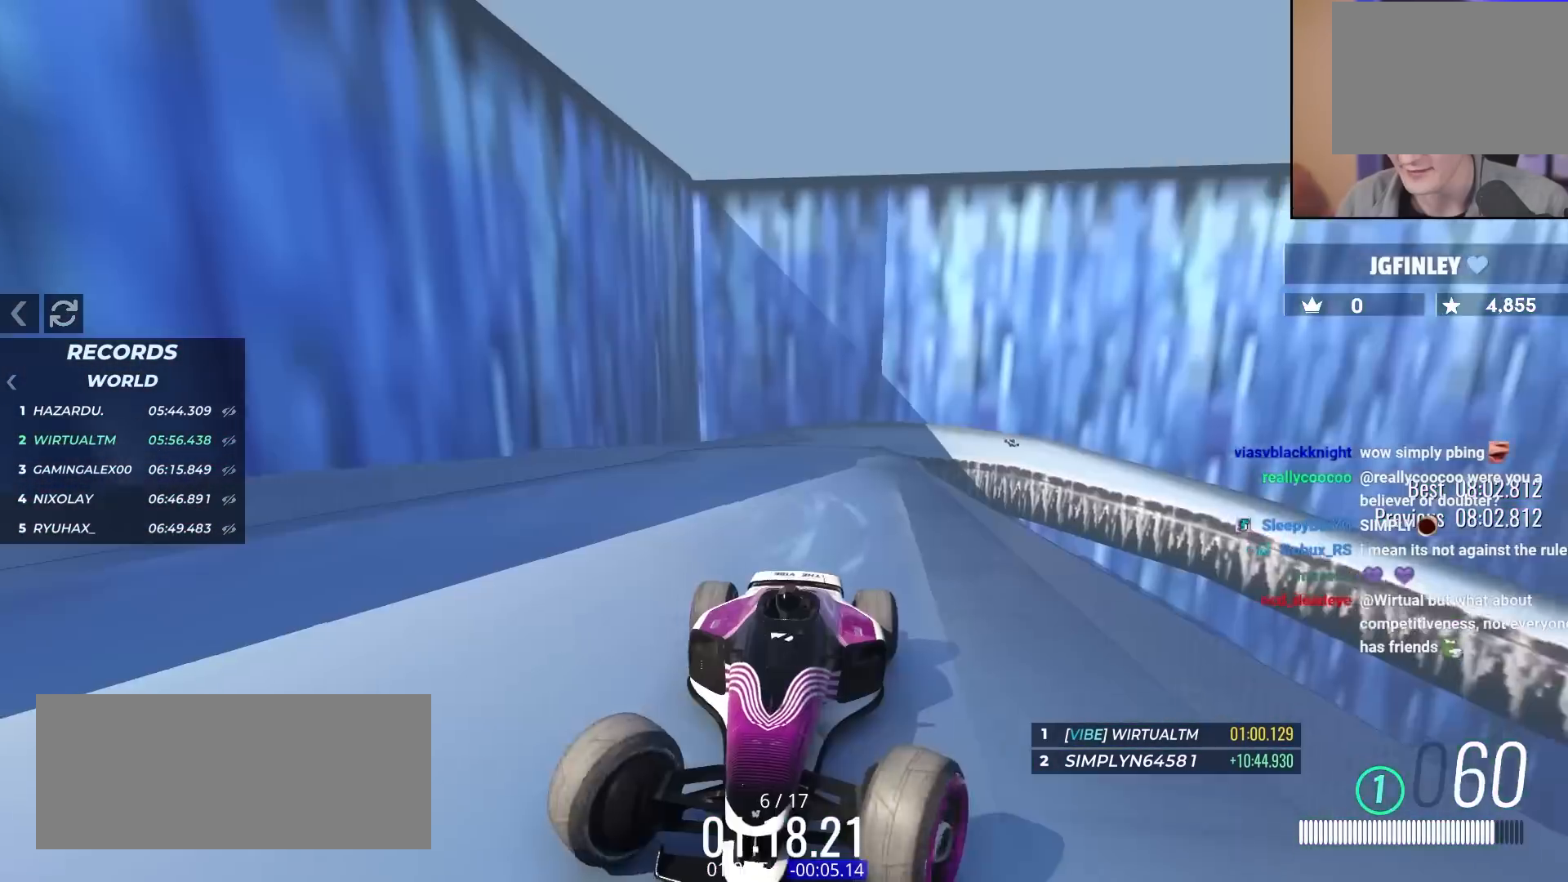
{"keys": ["brake", "right", "up"], "events": [[17, "right", "up"], [100, "right", "down"], [283, "right", "up"], [383, "right", "down"]]}
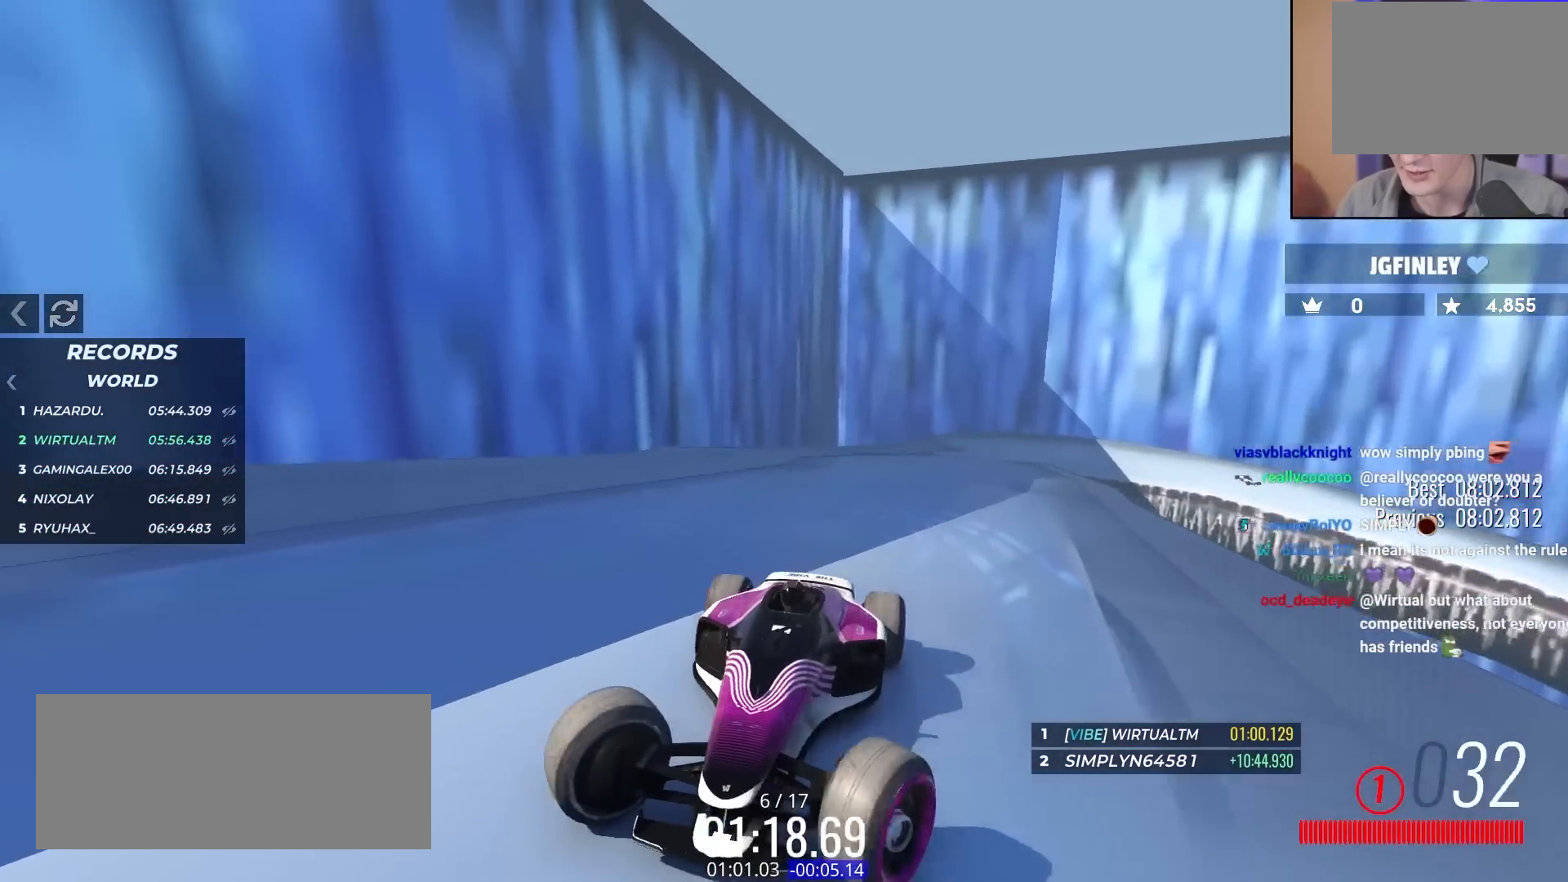
{"keys": ["brake", "up"], "events": [[417, "right", "up"]]}
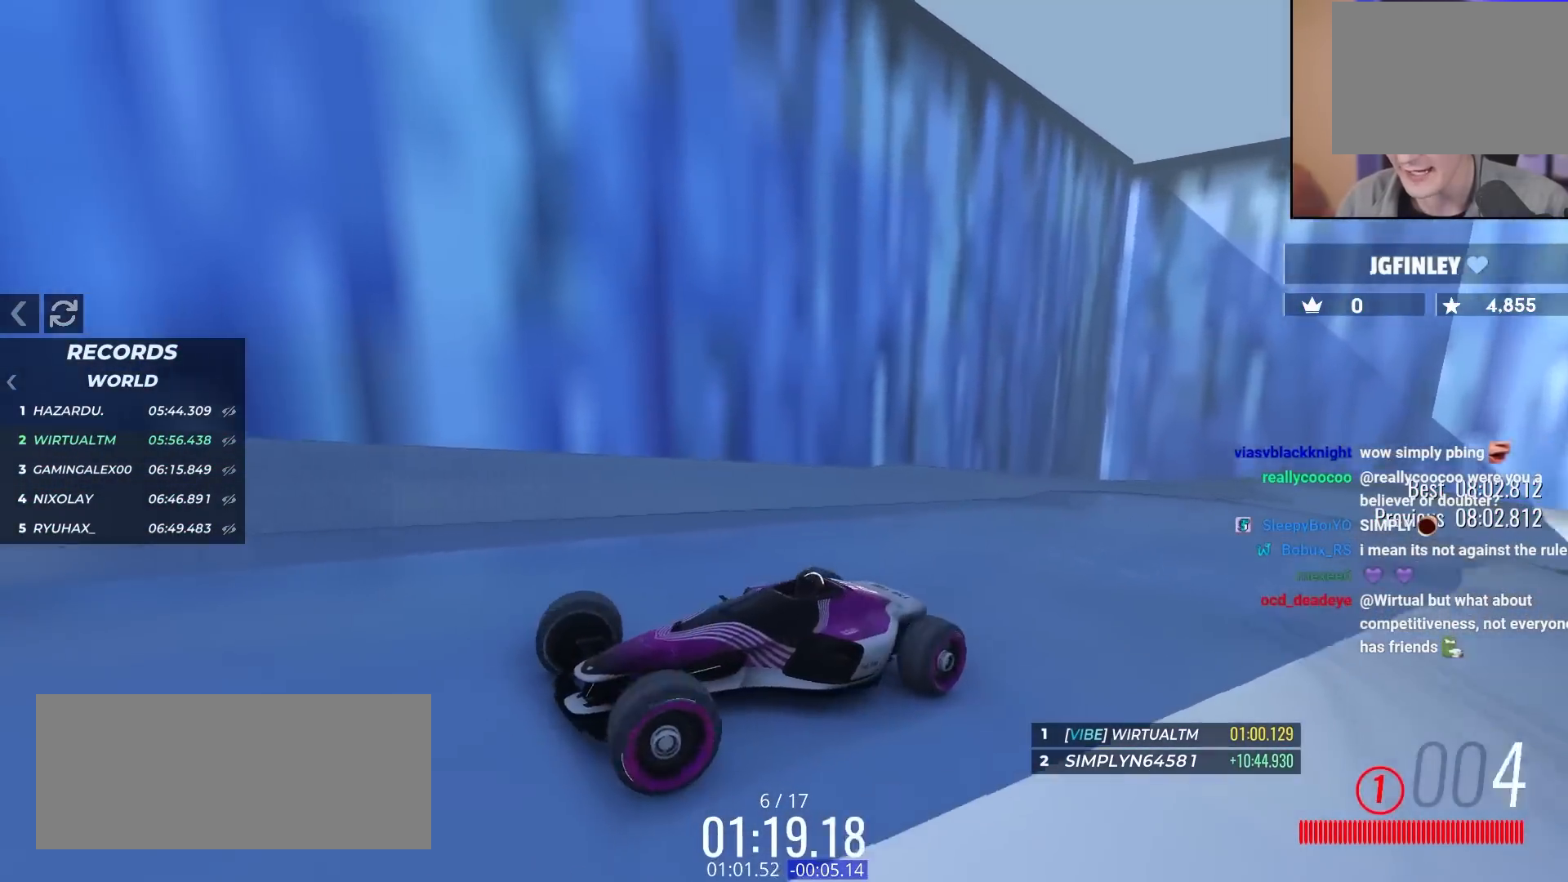
{"keys": ["up"], "events": [[150, "brake", "up"], [200, "left", "down"], [250, "left", "up"]]}
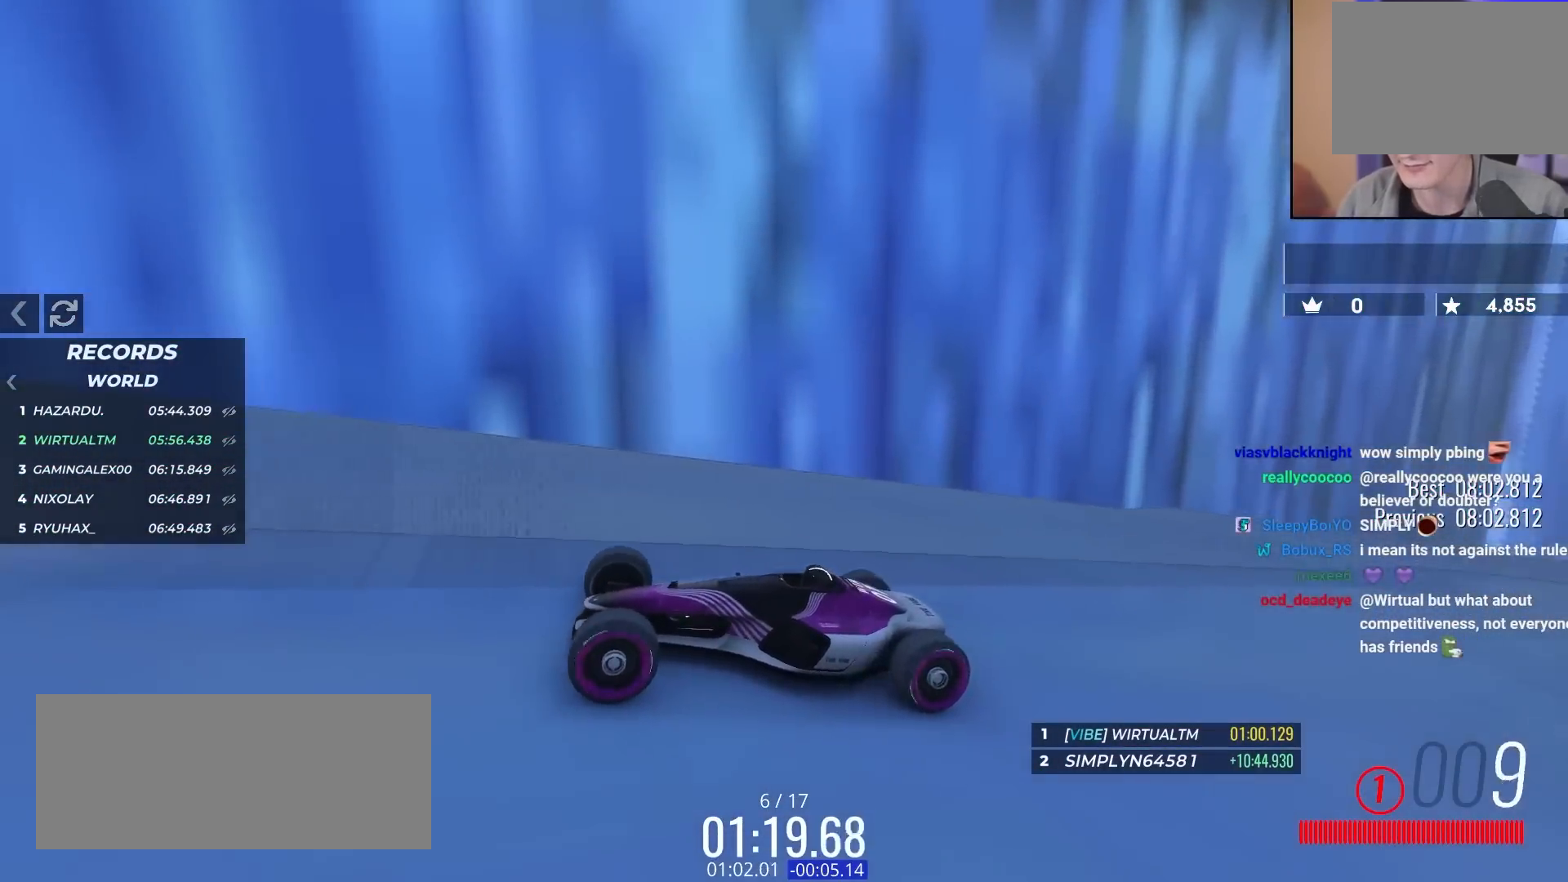
{"keys": ["up"], "events": [[117, "left", "down"], [217, "left", "up"], [400, "left", "down"], [500, "left", "up"]]}
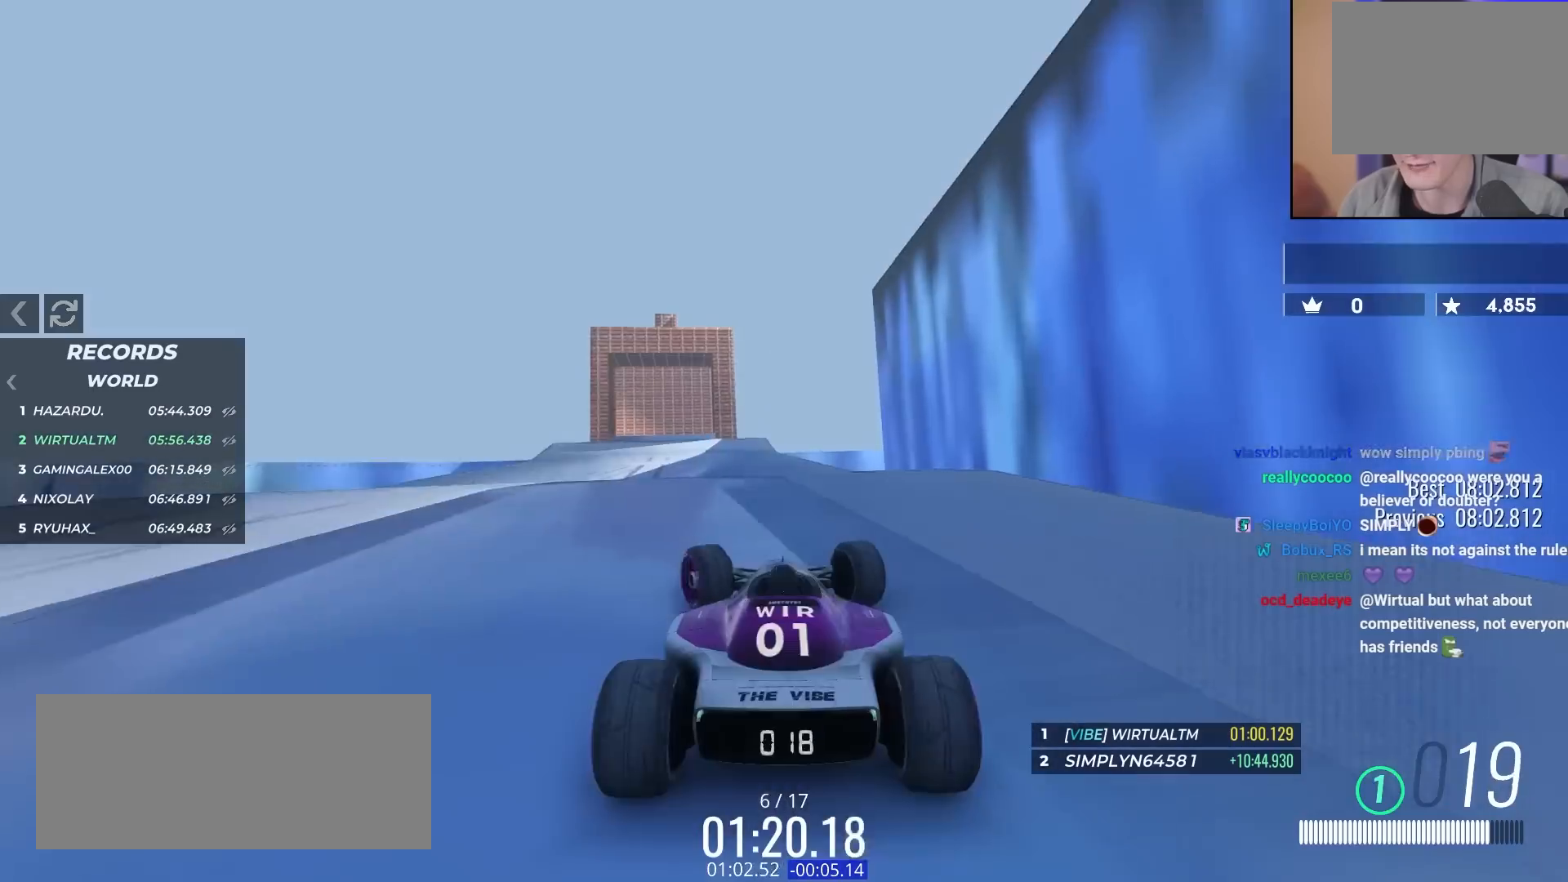
{"keys": ["up"], "events": []}
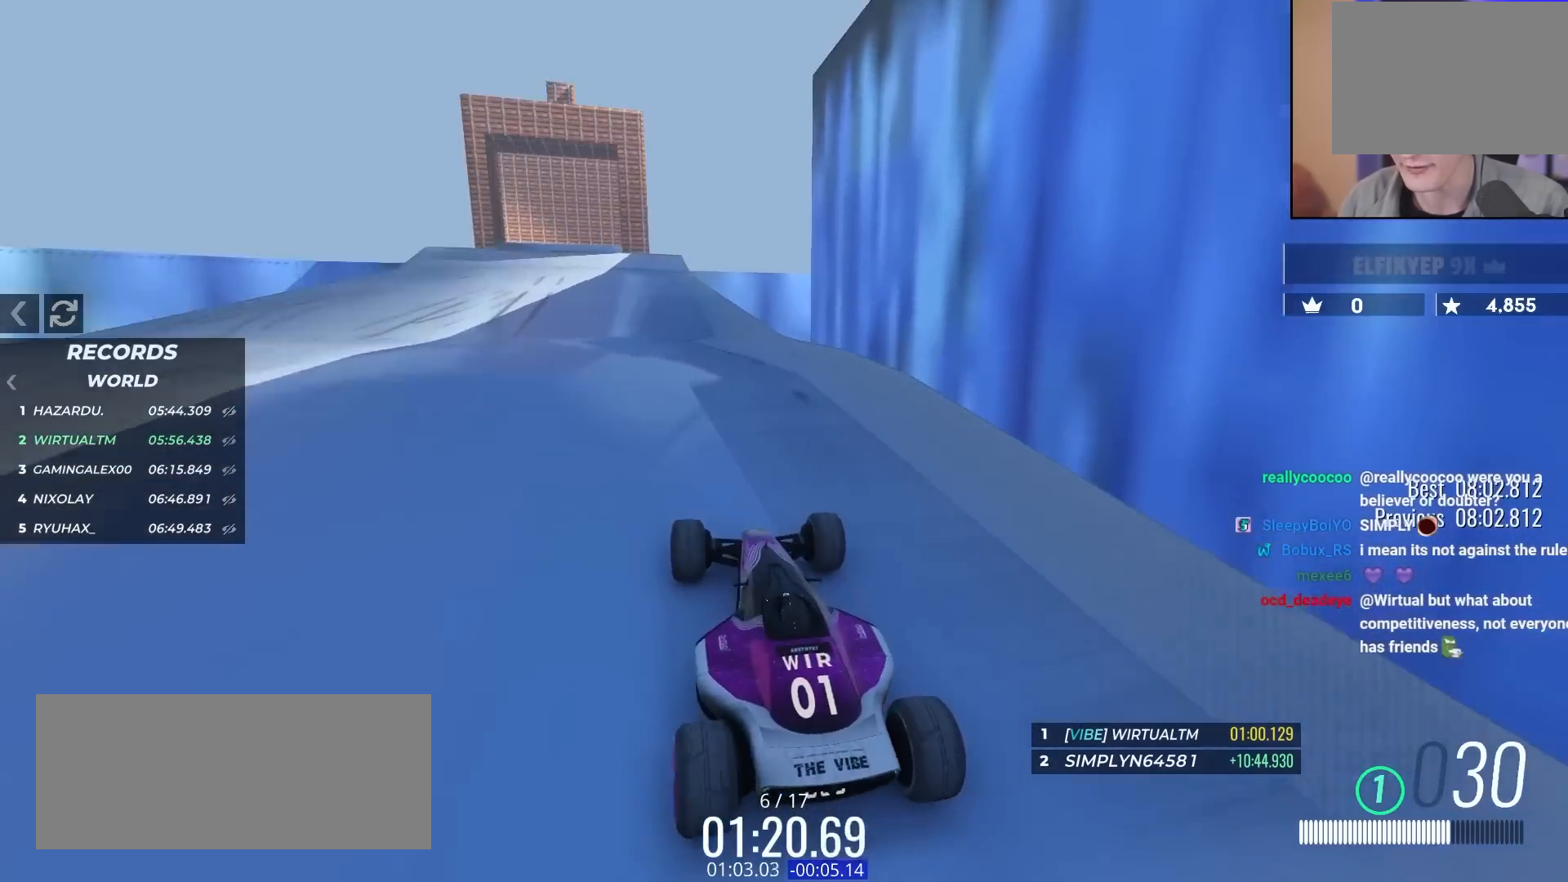
{"keys": ["up"], "events": [[200, "left", "down"], [383, "left", "up"]]}
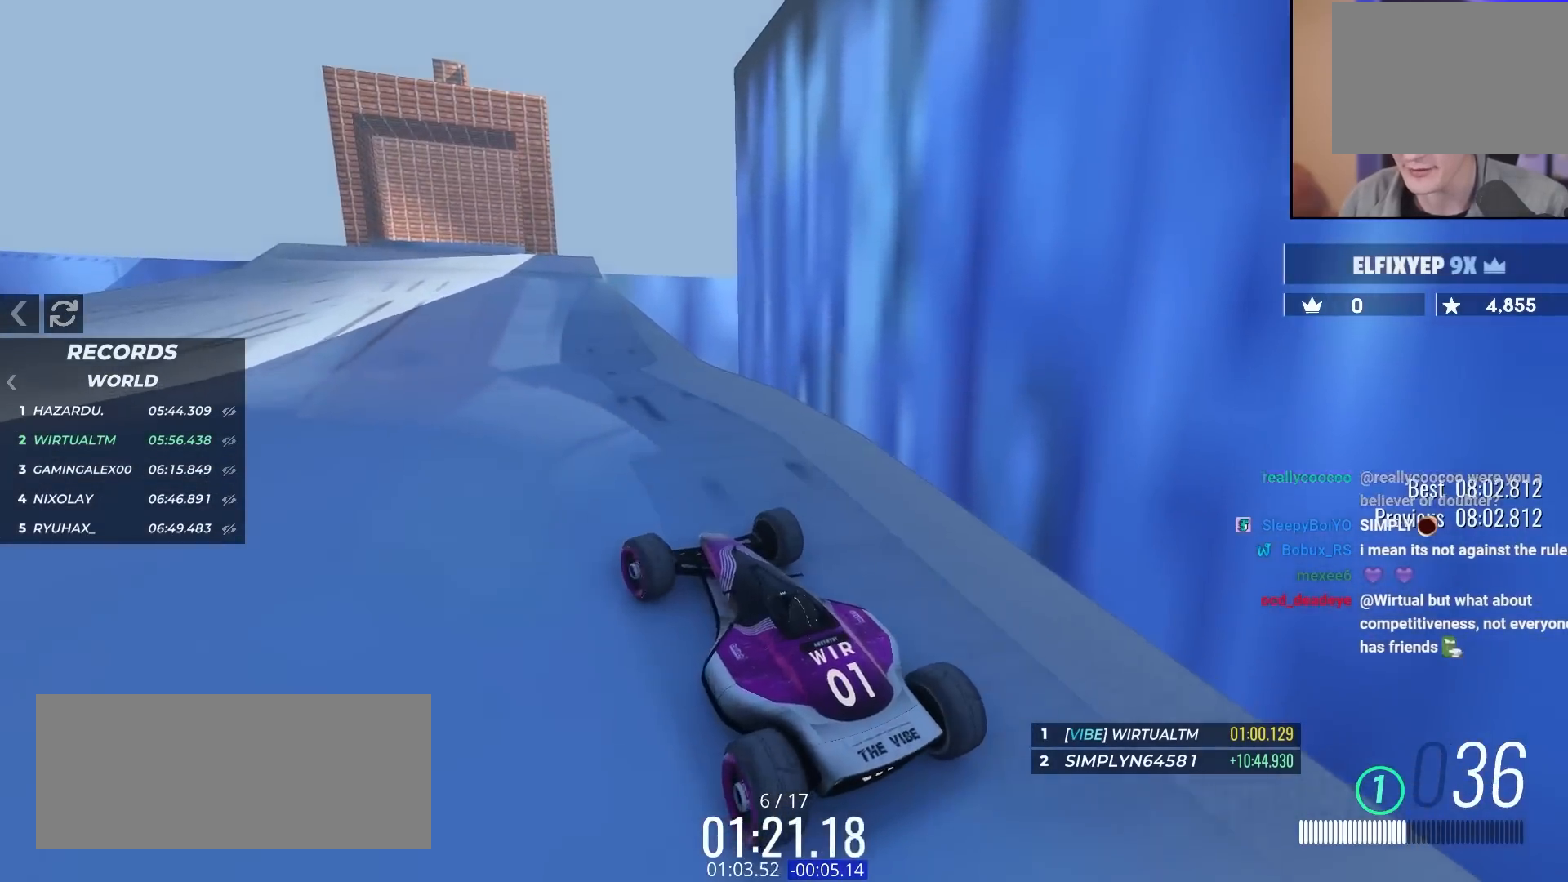
{"keys": ["right", "up"], "events": [[500, "right", "down"]]}
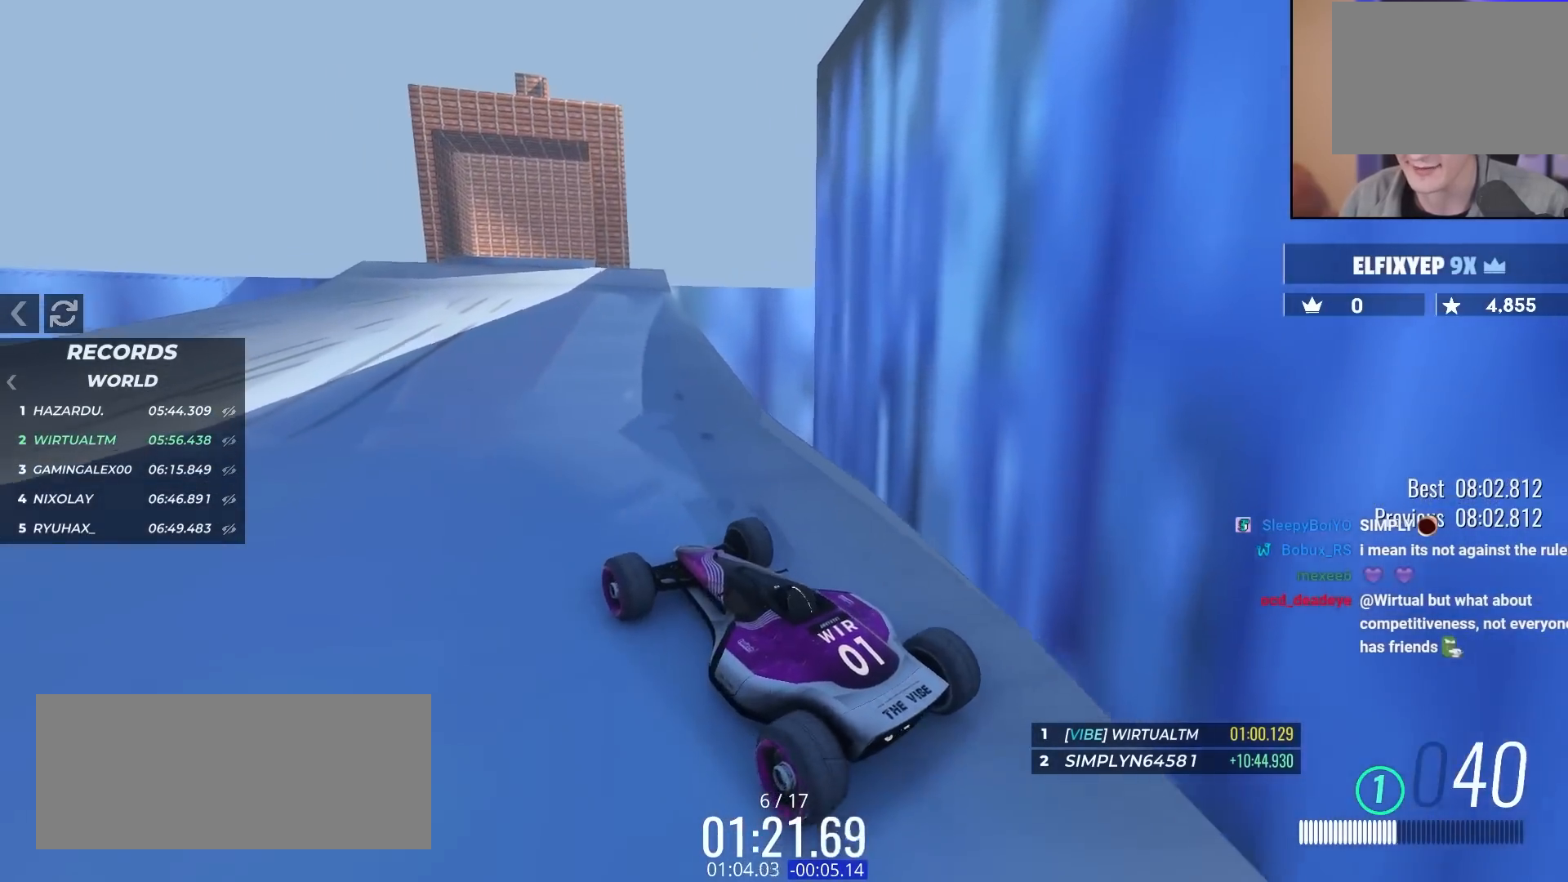
{"keys": ["up"], "events": [[267, "right", "up"]]}
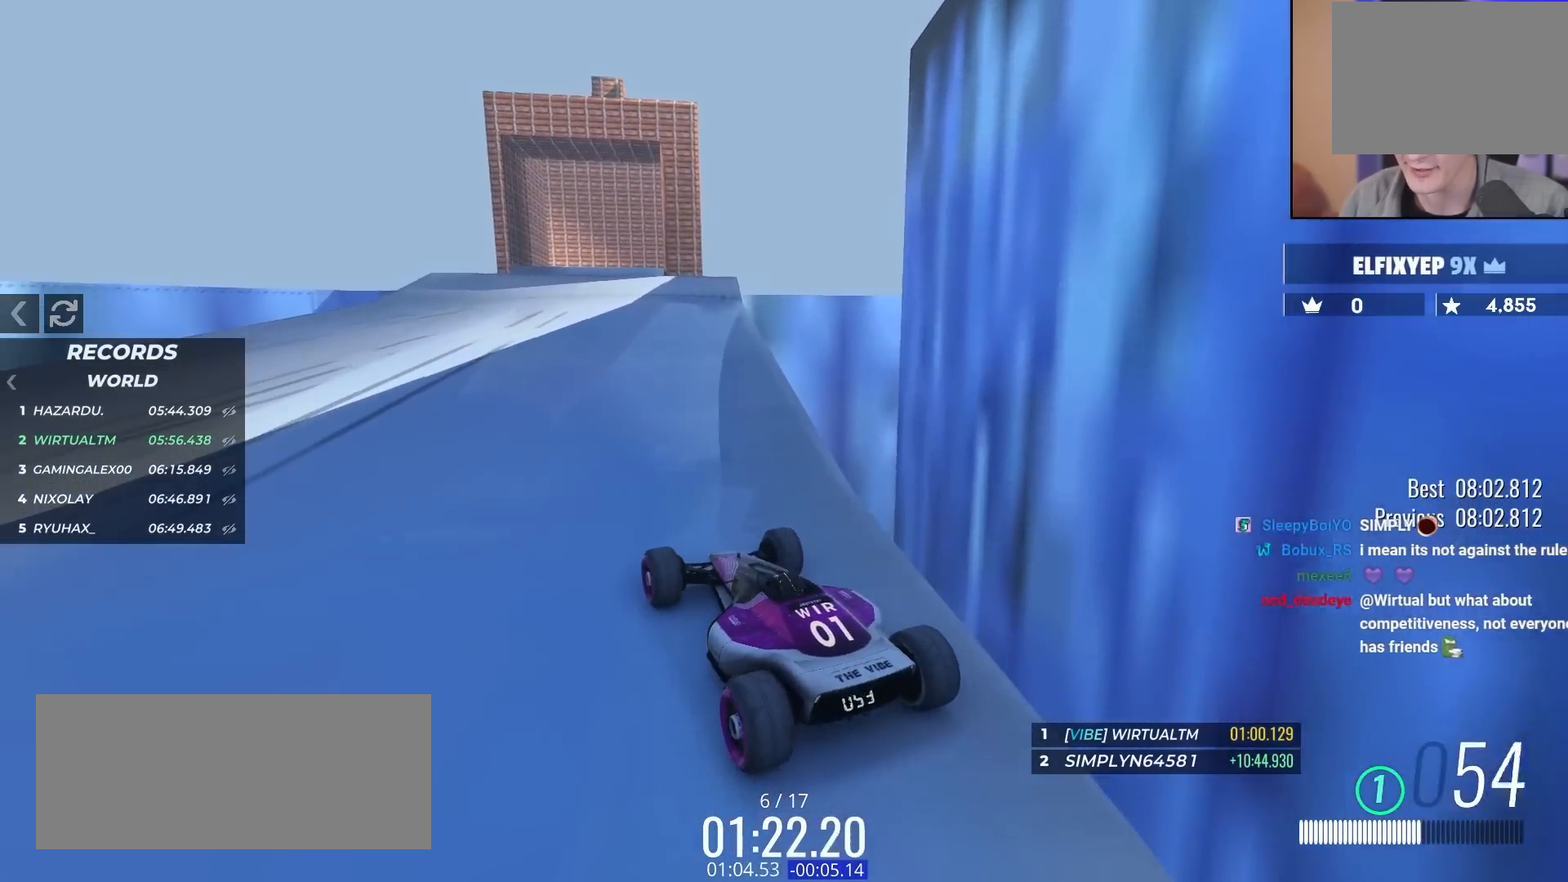
{"keys": ["up"], "events": [[183, "right", "down"], [267, "right", "up"]]}
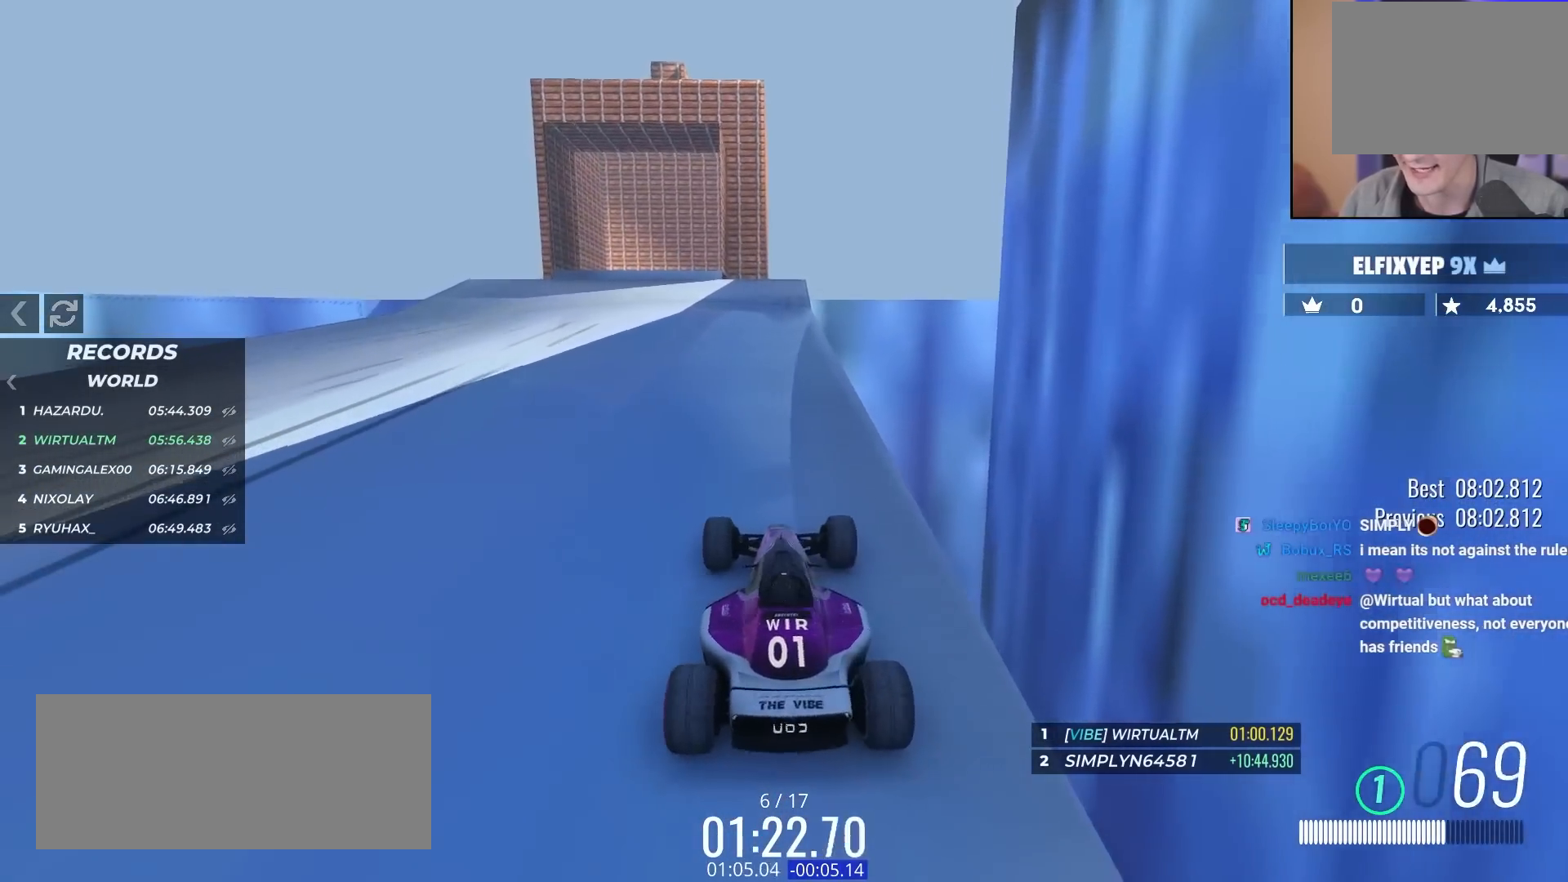
{"keys": ["up"], "events": [[250, "left", "down"], [300, "left", "up"]]}
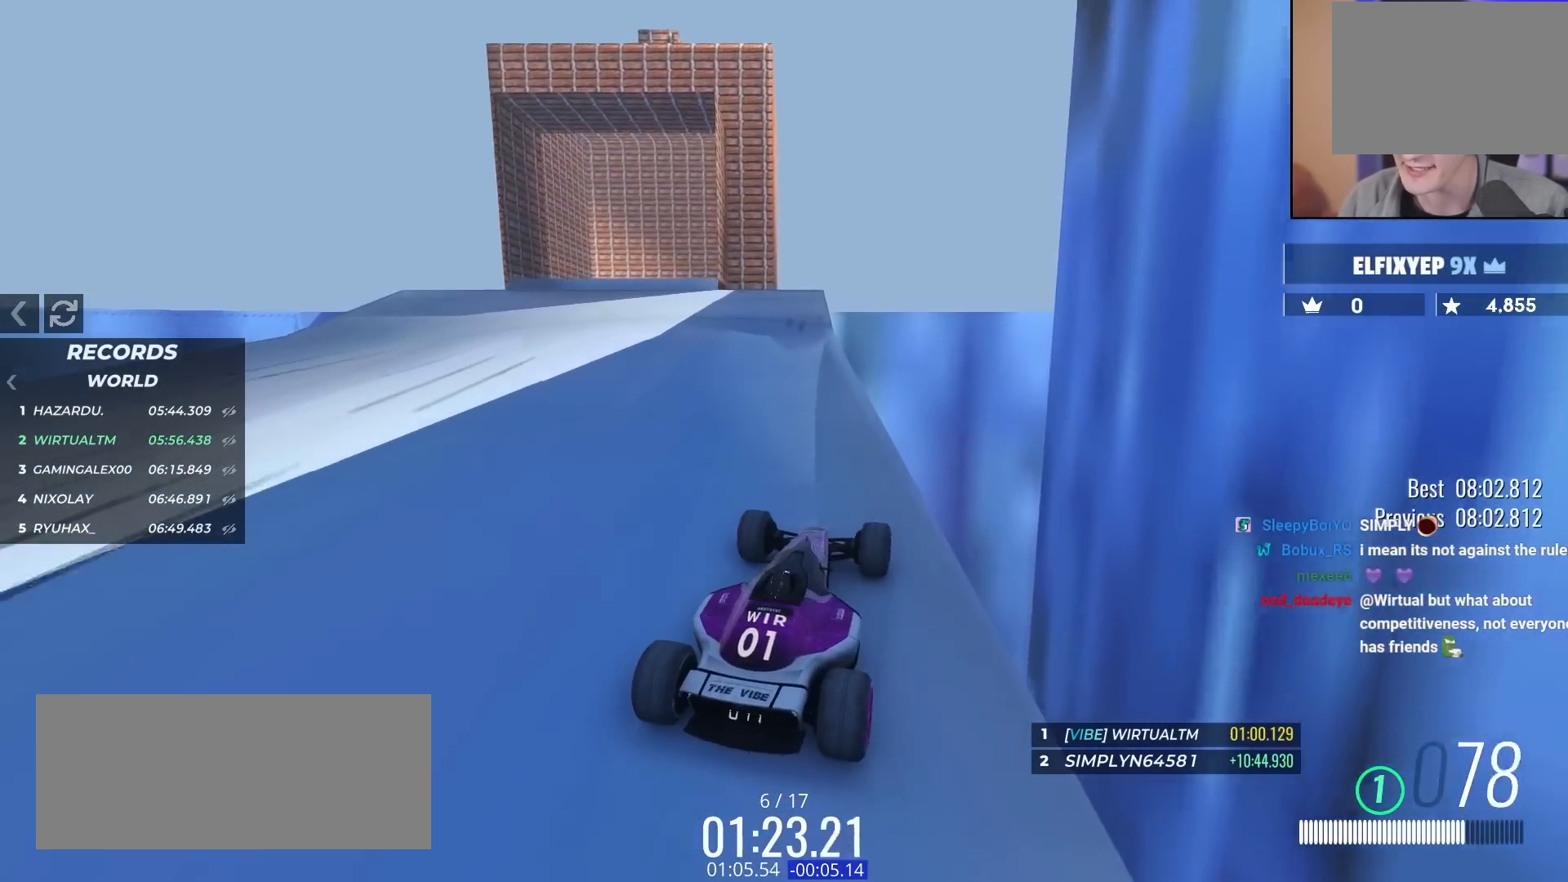
{"keys": ["left", "up"], "events": [[217, "left", "down"], [350, "left", "up"], [450, "left", "down"]]}
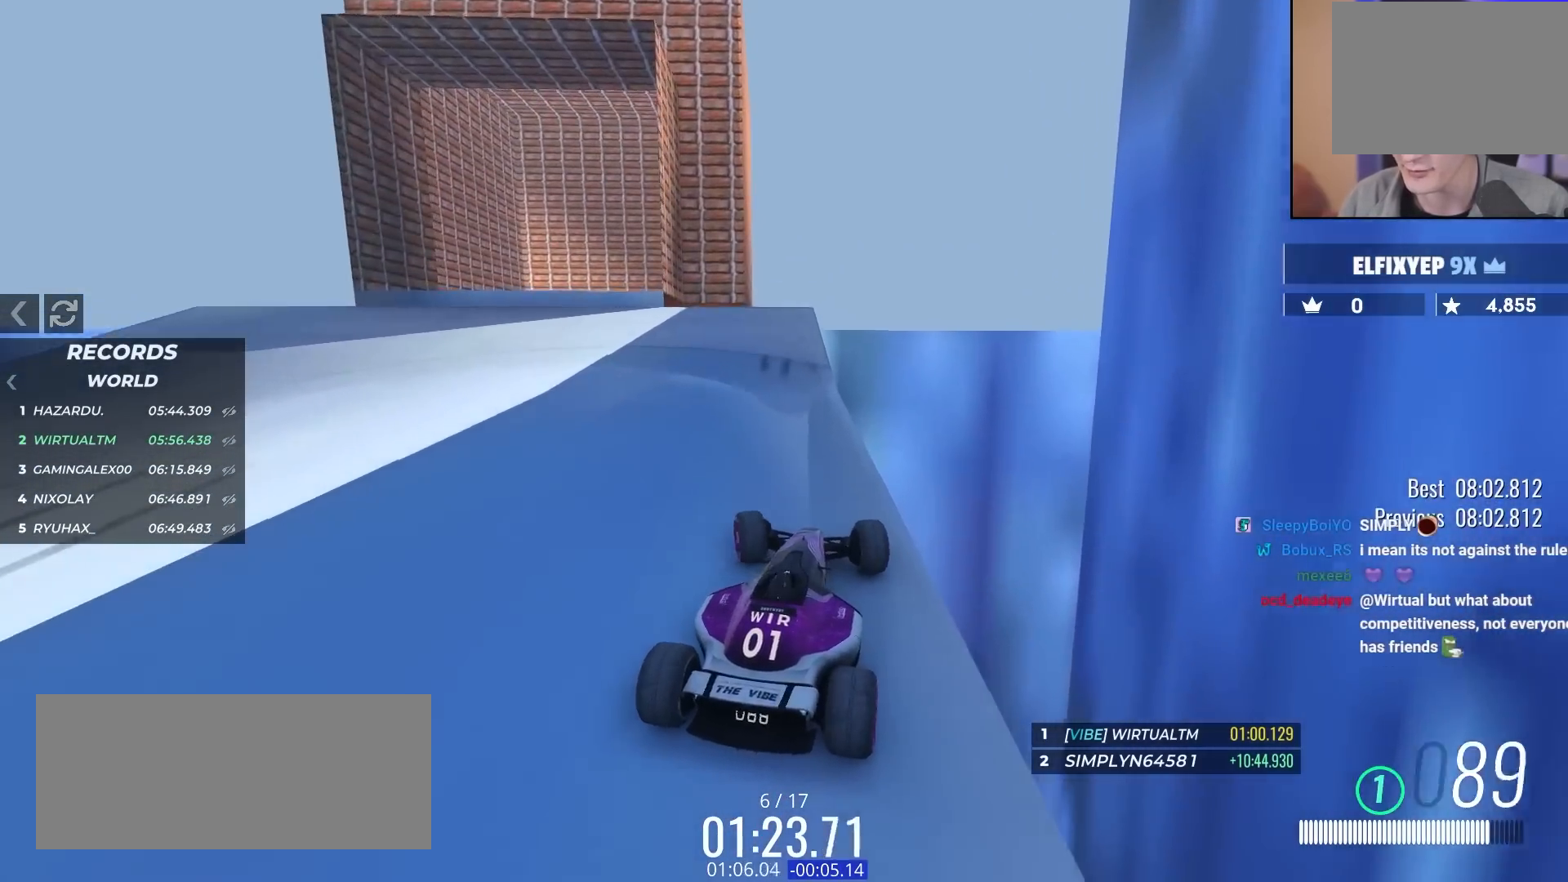
{"keys": [], "events": [[83, "left", "up"], [233, "right", "down"], [317, "right", "up"], [317, "up", "up"]]}
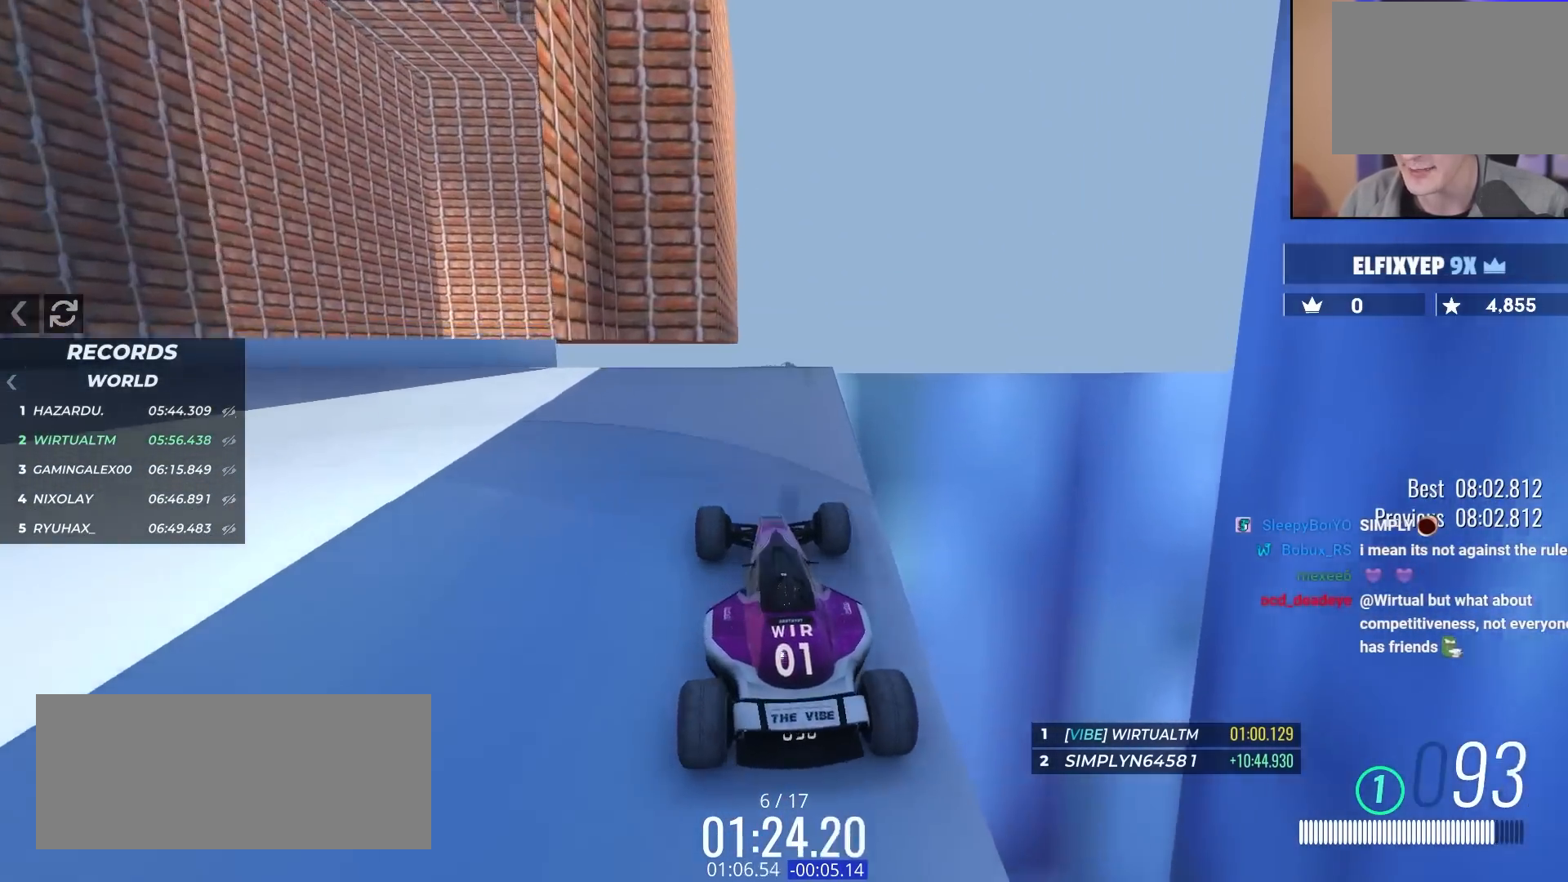
{"keys": [], "events": [[17, "up", "down"], [283, "up", "up"], [433, "up", "down"], [483, "up", "up"]]}
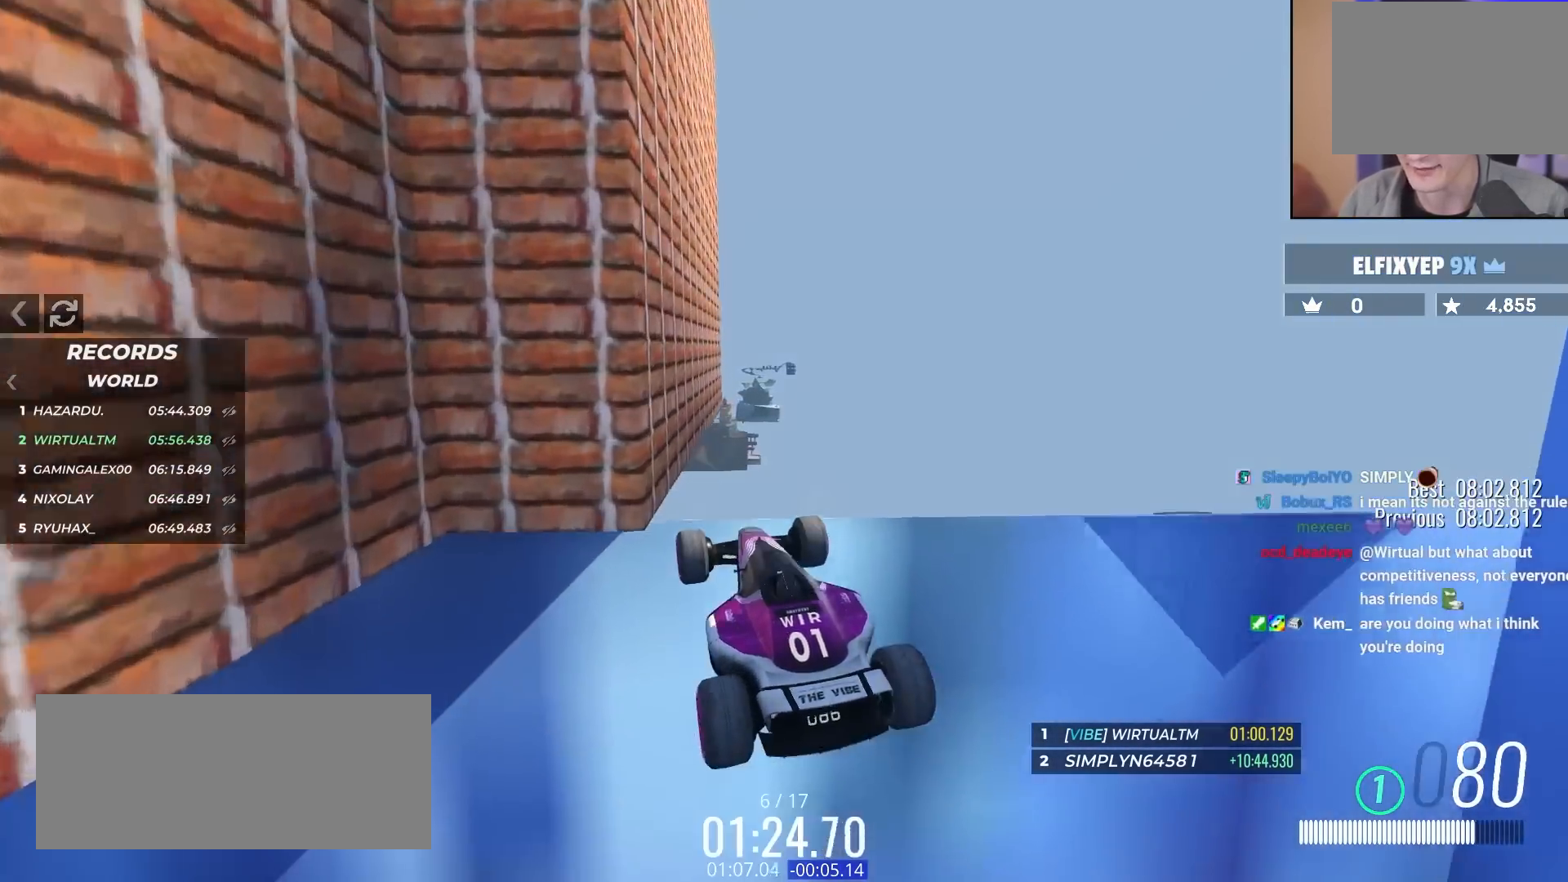
{"keys": ["left"], "events": [[100, "brake", "down"], [367, "left", "down"], [500, "brake", "up"]]}
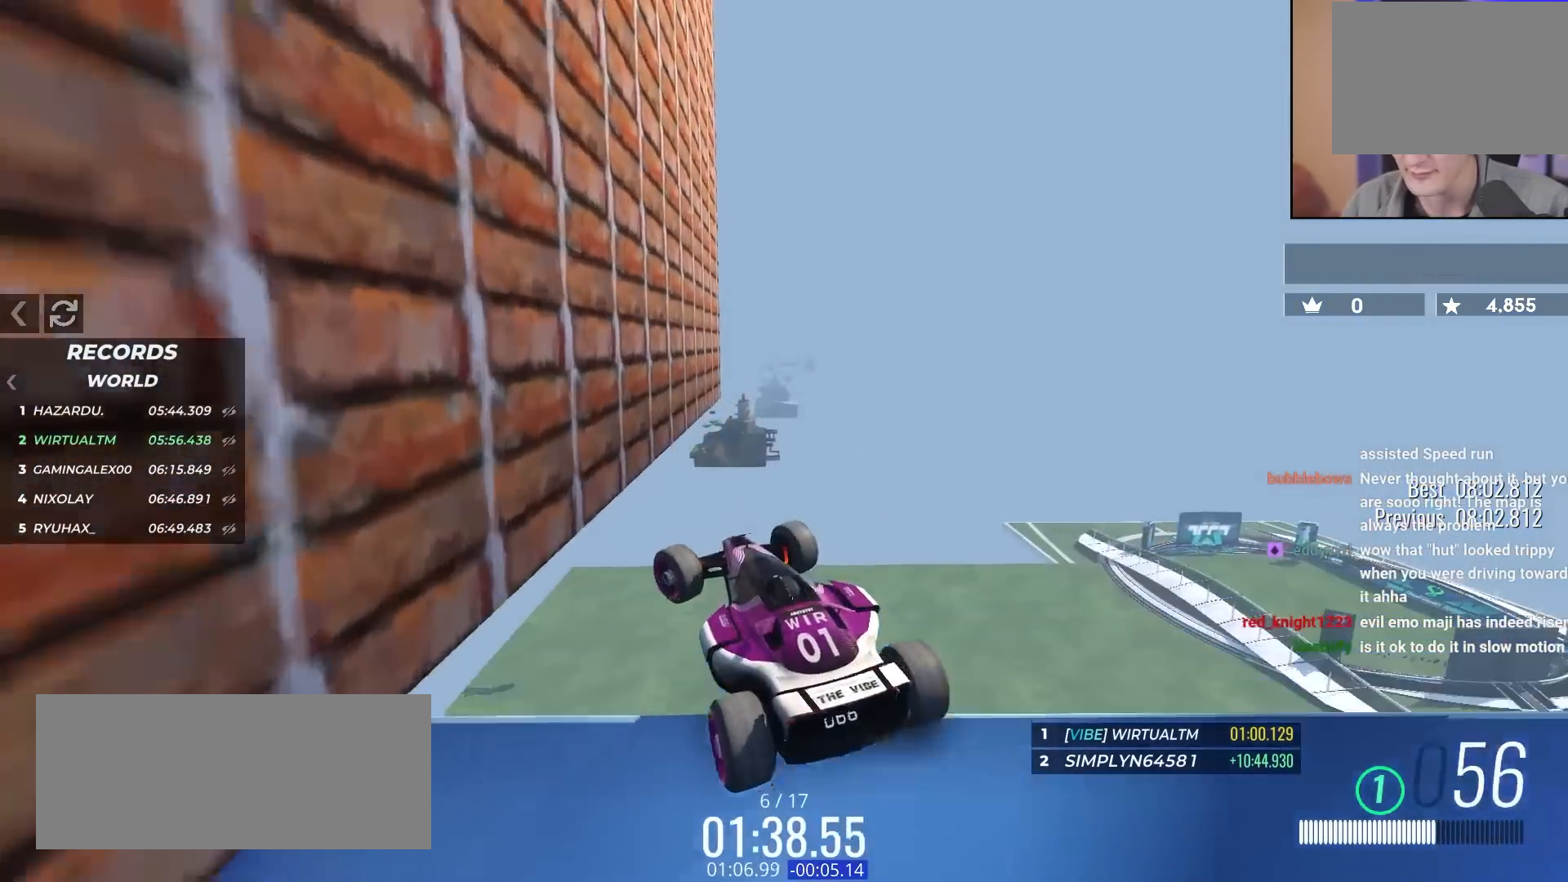
{"keys": ["brake", "left"], "events": [[233, "brake", "down"]]}
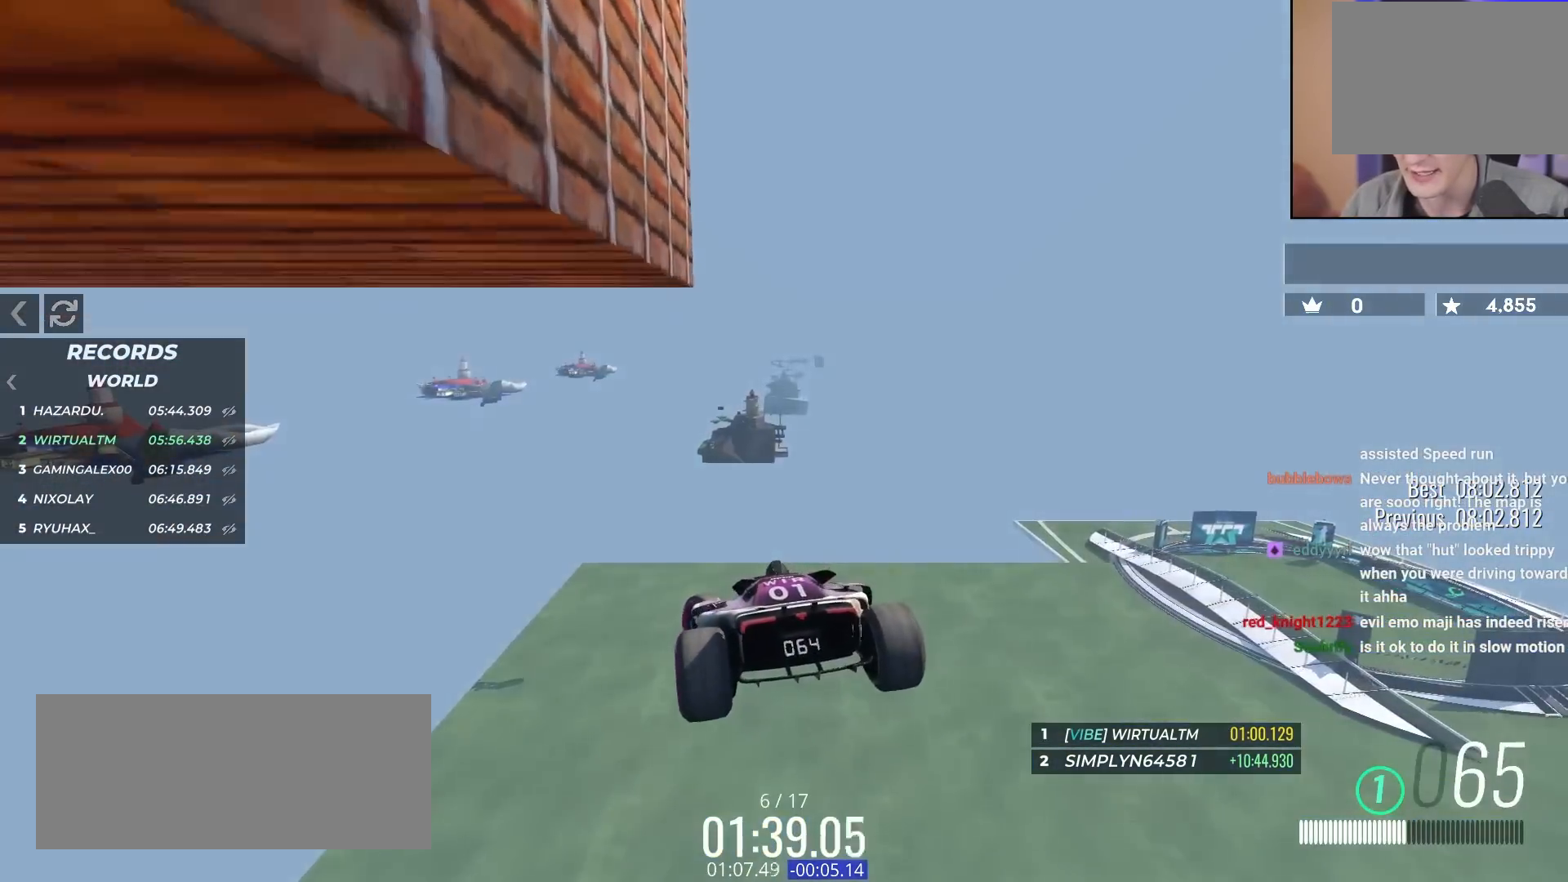
{"keys": ["brake", "left"], "events": []}
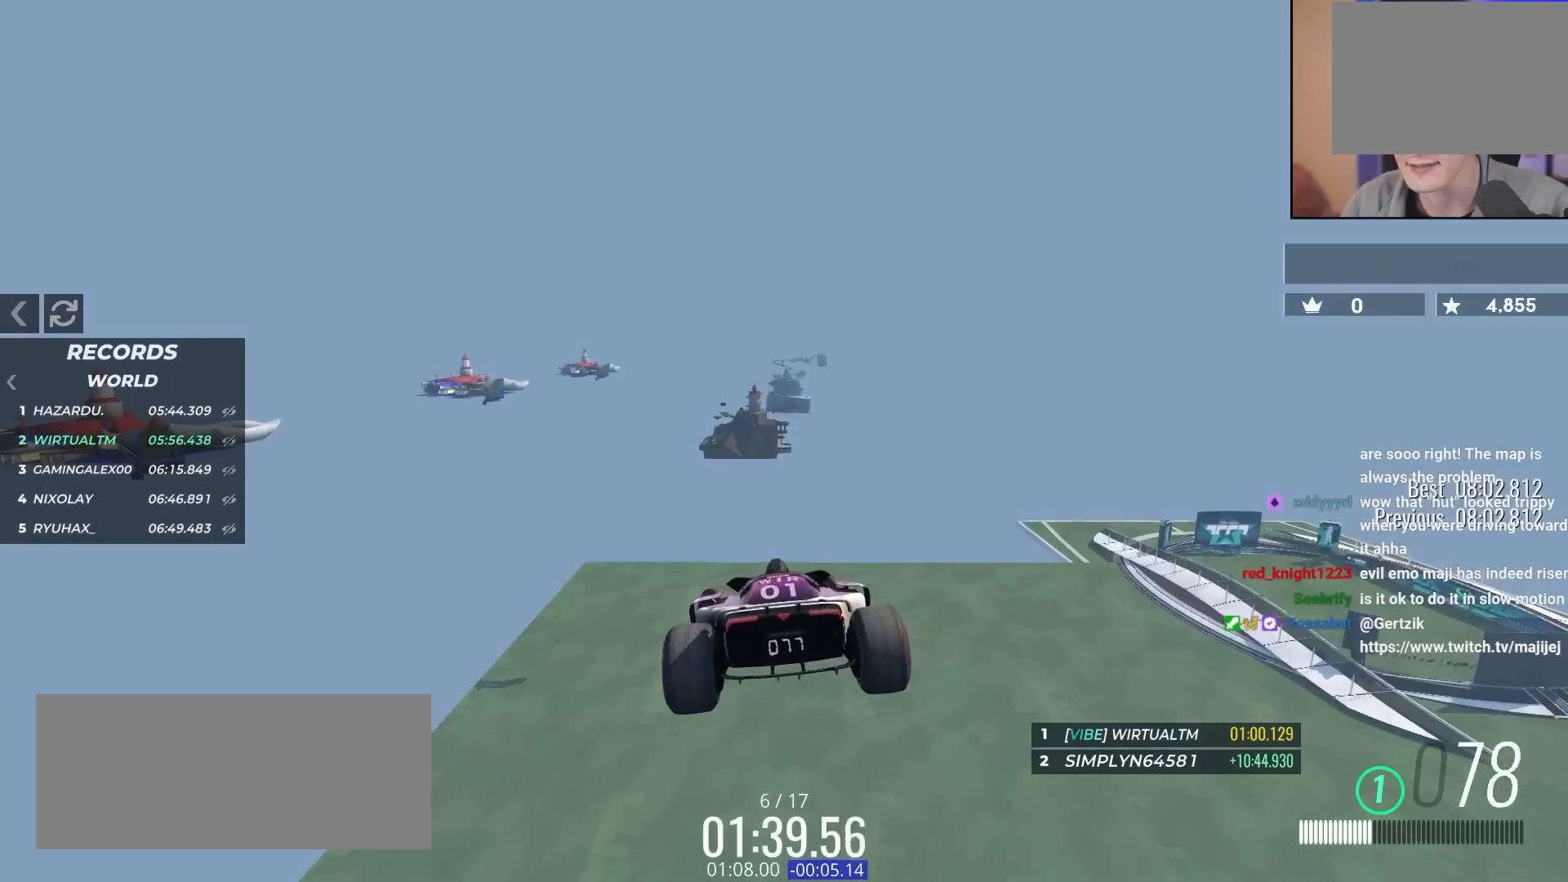
{"keys": ["brake", "left"], "events": []}
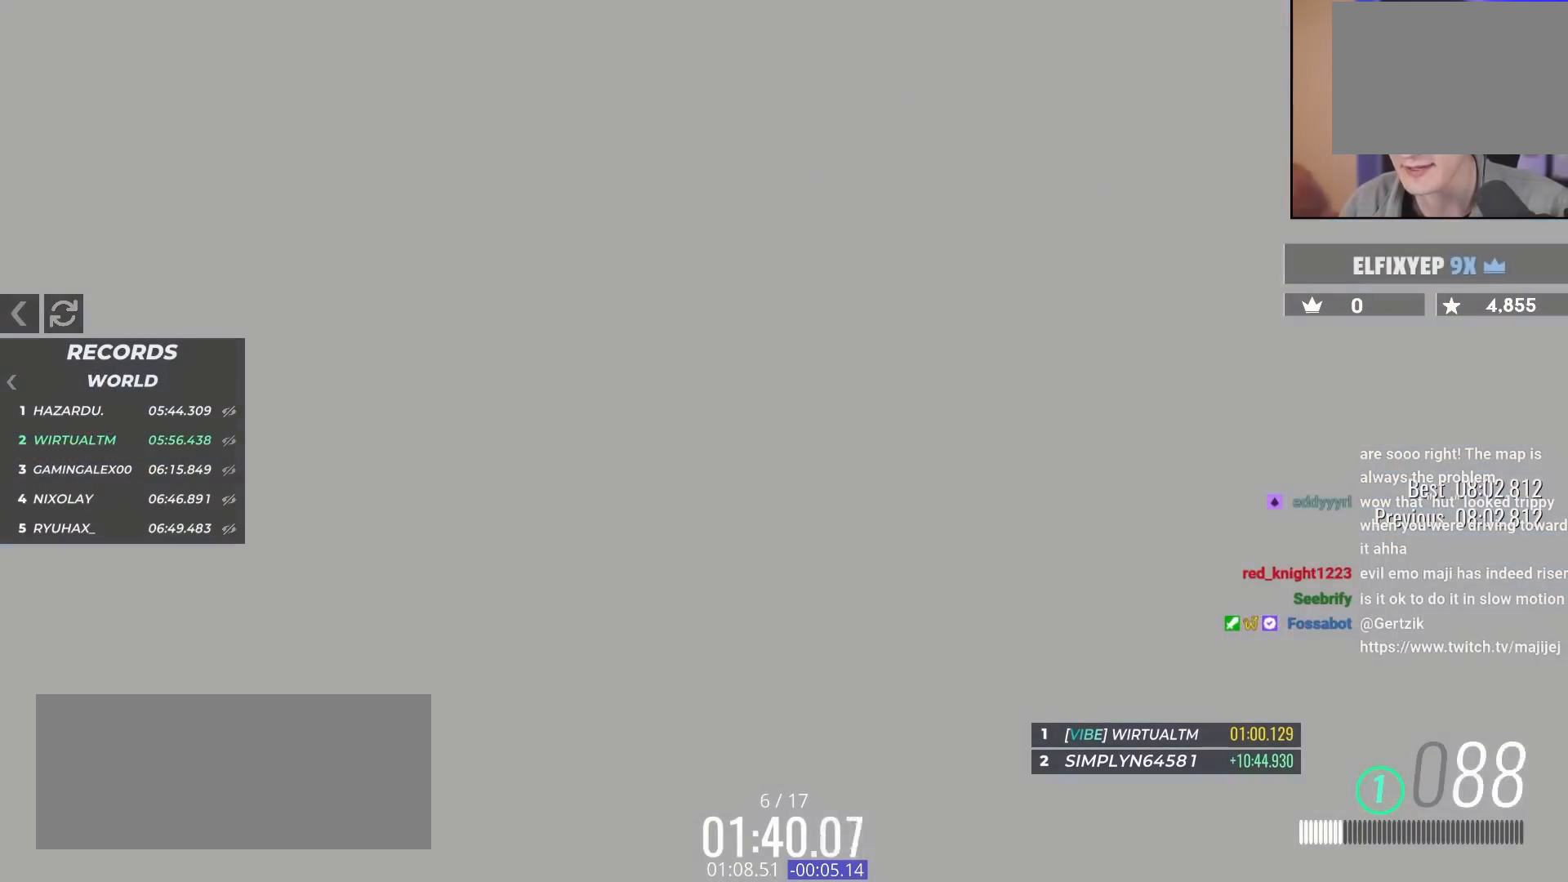
{"keys": ["brake"], "events": [[83, "left", "up"]]}
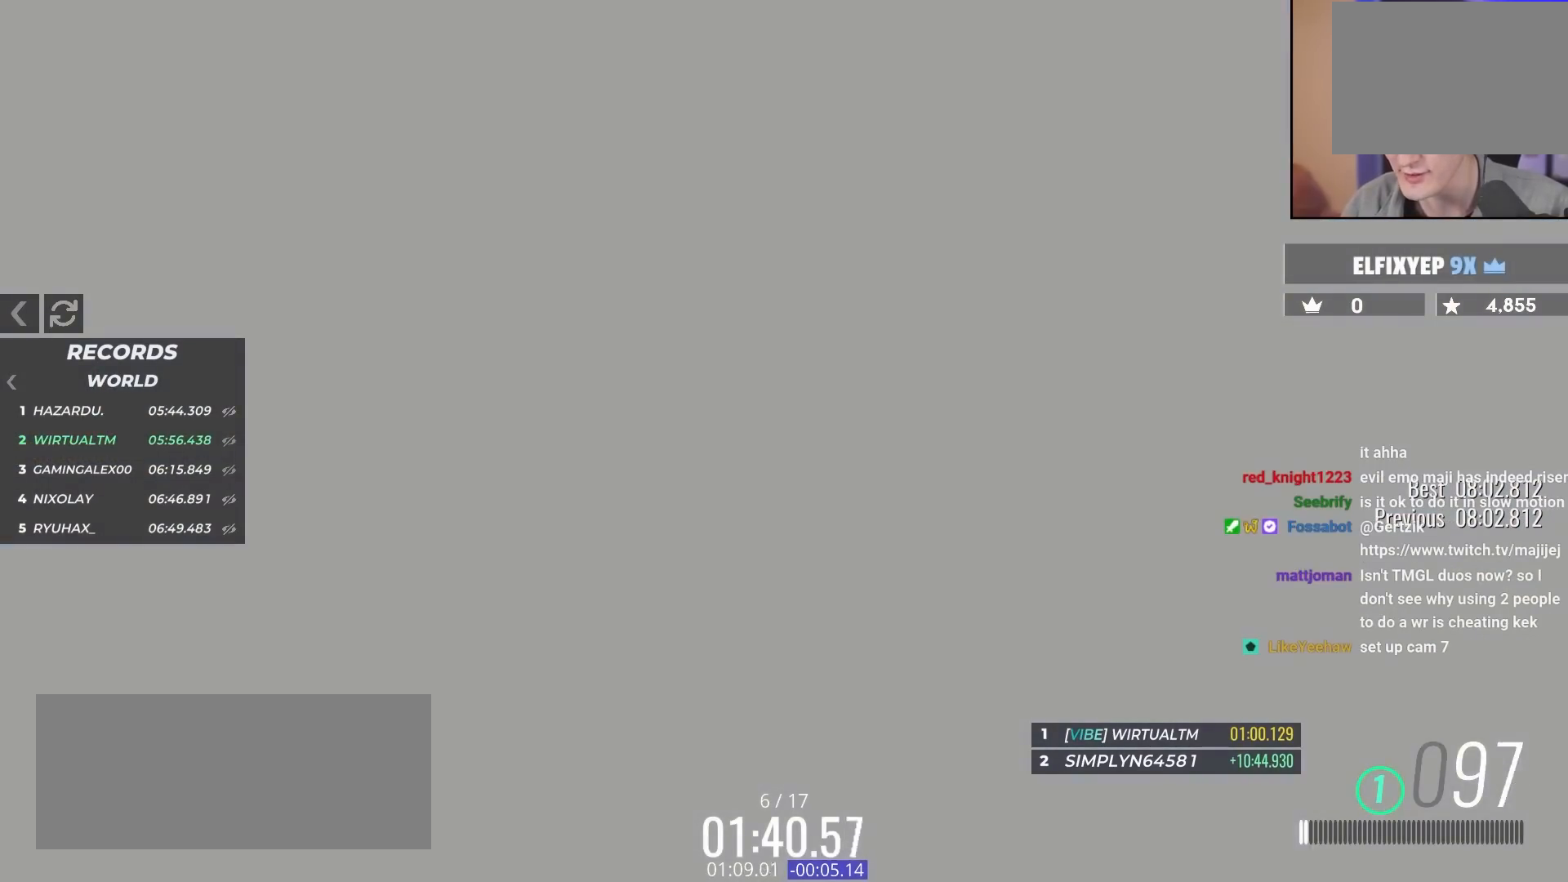
{"keys": ["brake"], "events": []}
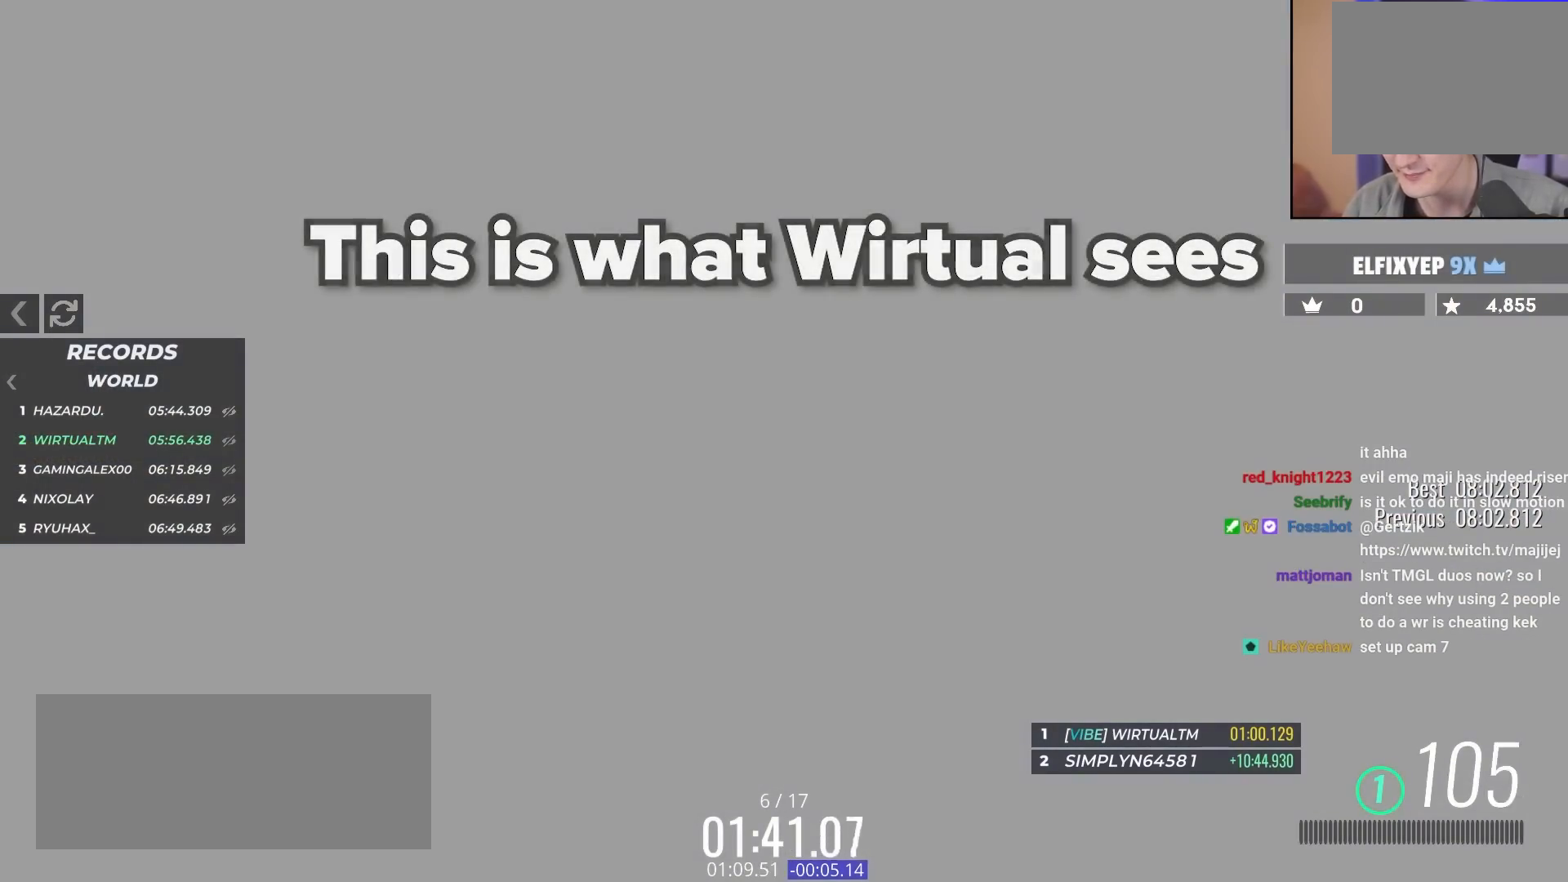
{"keys": ["brake", "right", "up"], "events": [[200, "right", "down"], [250, "up", "down"]]}